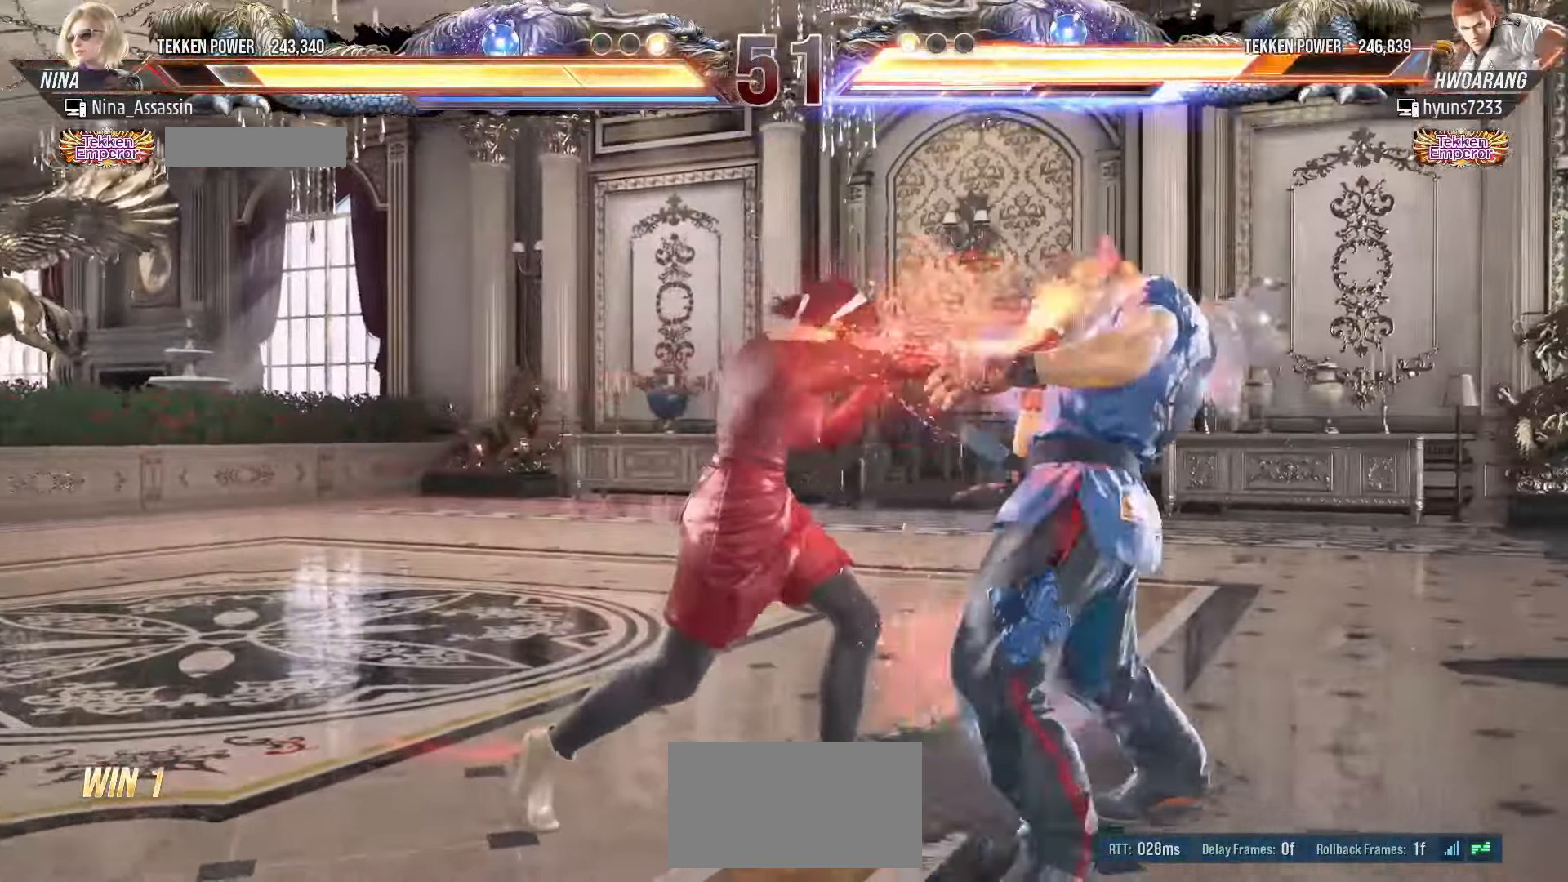
Gameplay with a controller (arcade stick); each line is a JSON object with the inputs held at the frame after it. "events" lists button and stick changes between this image and that frame as [ms after this image, input, new state], when the widget could be followed in between. Not read: L3 R3.
{"buttons": ["TRIANGLE"], "left_stick": "center", "events": [[200, "left_stick", "down-right"], [233, "SQUARE", "down"], [300, "SQUARE", "up"], [350, "left_stick", "center"], [366, "TRIANGLE", "down"]]}
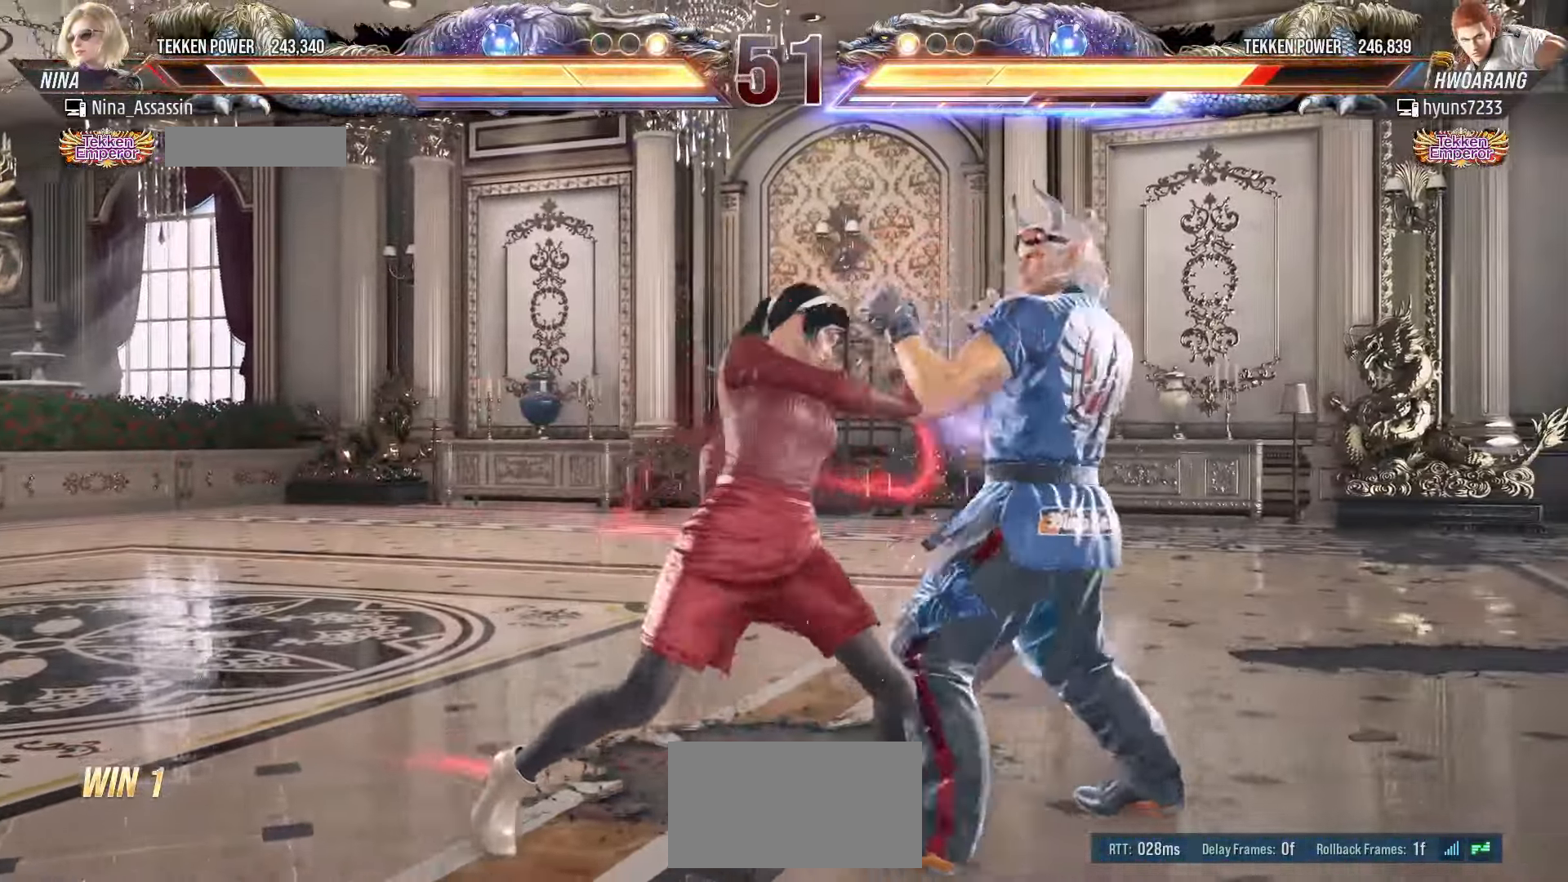
{"buttons": [], "left_stick": "center", "events": [[300, "SQUARE", "down"], [366, "SQUARE", "up"], [400, "TRIANGLE", "up"]]}
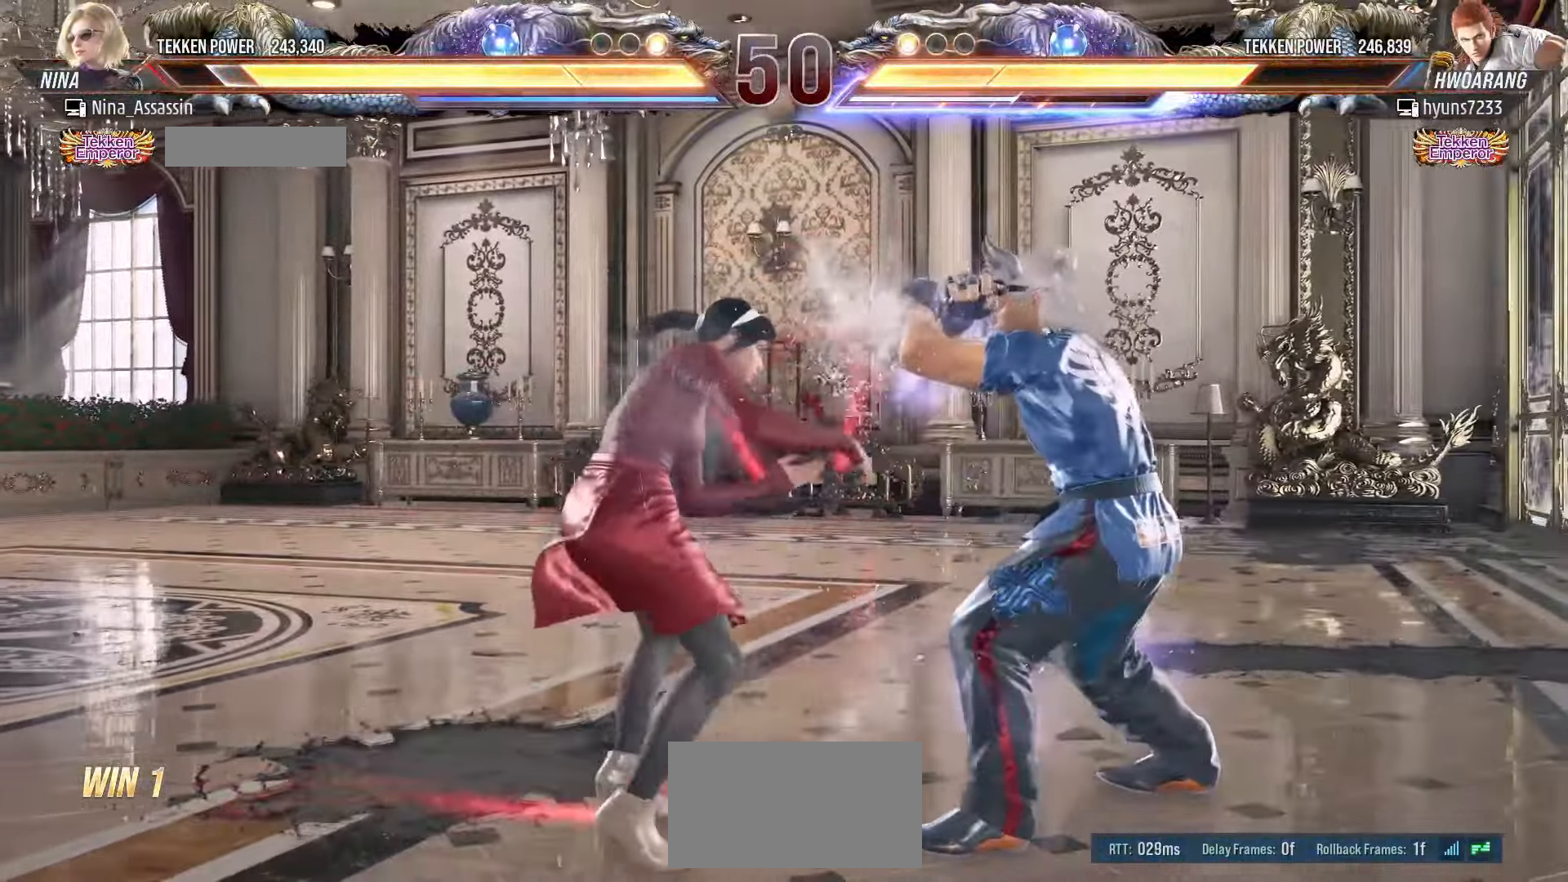
{"buttons": [], "left_stick": "center", "events": []}
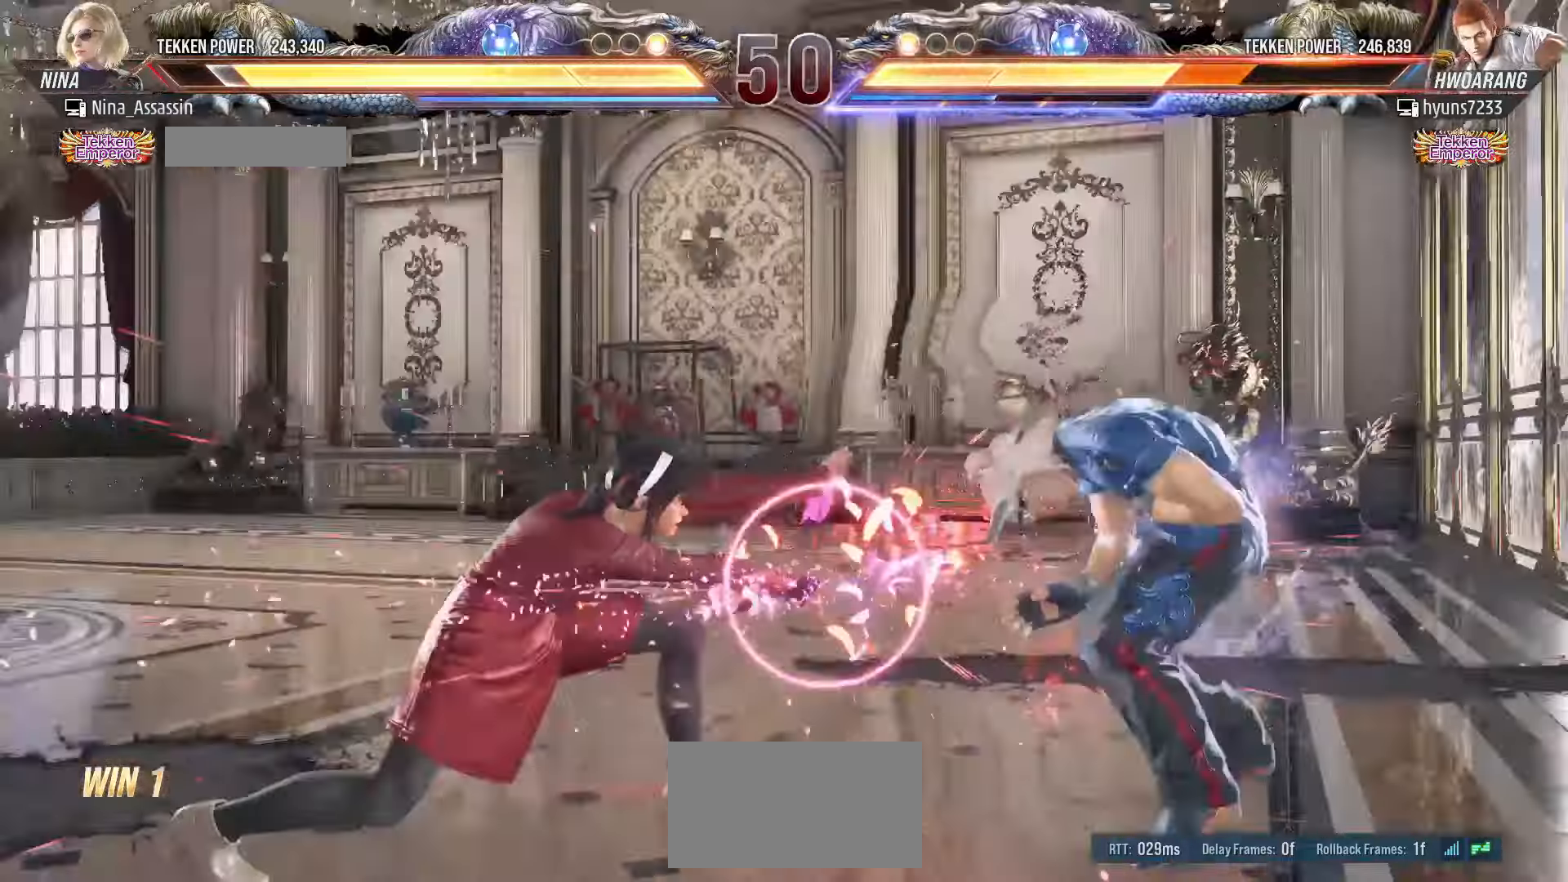
{"buttons": [], "left_stick": "center", "events": [[200, "left_stick", "down-right"], [250, "CROSS", "down"], [333, "CROSS", "up"], [333, "left_stick", "center"], [366, "TRIANGLE", "down"], [416, "TRIANGLE", "up"]]}
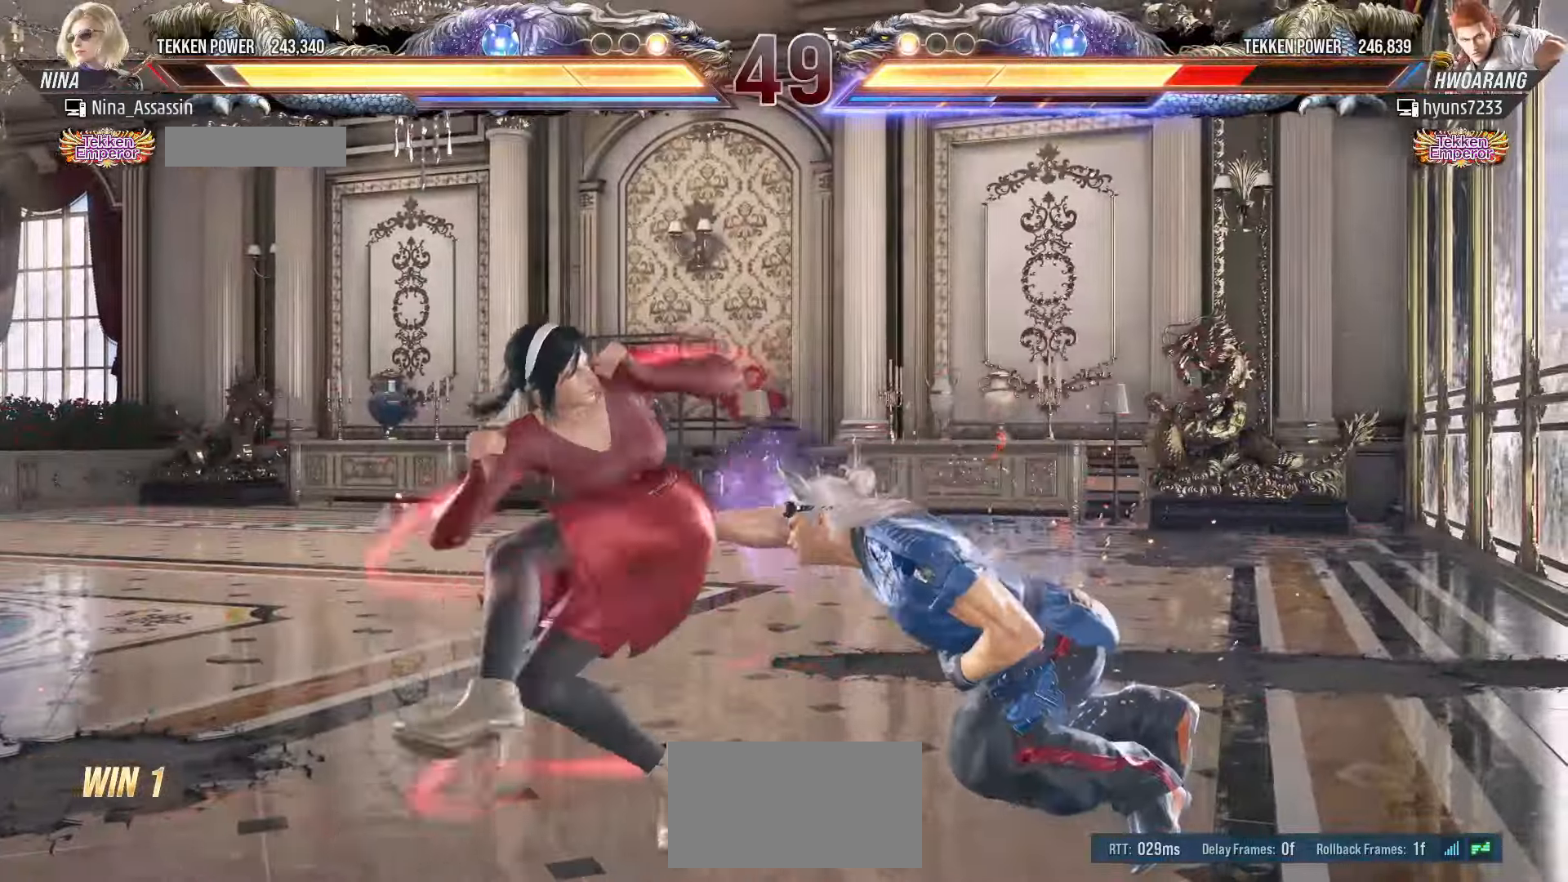
{"buttons": [], "left_stick": "center", "events": [[16, "CIRCLE", "down"], [66, "CIRCLE", "up"], [100, "CIRCLE", "down"], [150, "CIRCLE", "up"], [200, "CIRCLE", "down"], [233, "CIRCLE", "up"], [283, "CIRCLE", "down"], [316, "CIRCLE", "up"], [350, "CIRCLE", "down"], [400, "CIRCLE", "up"]]}
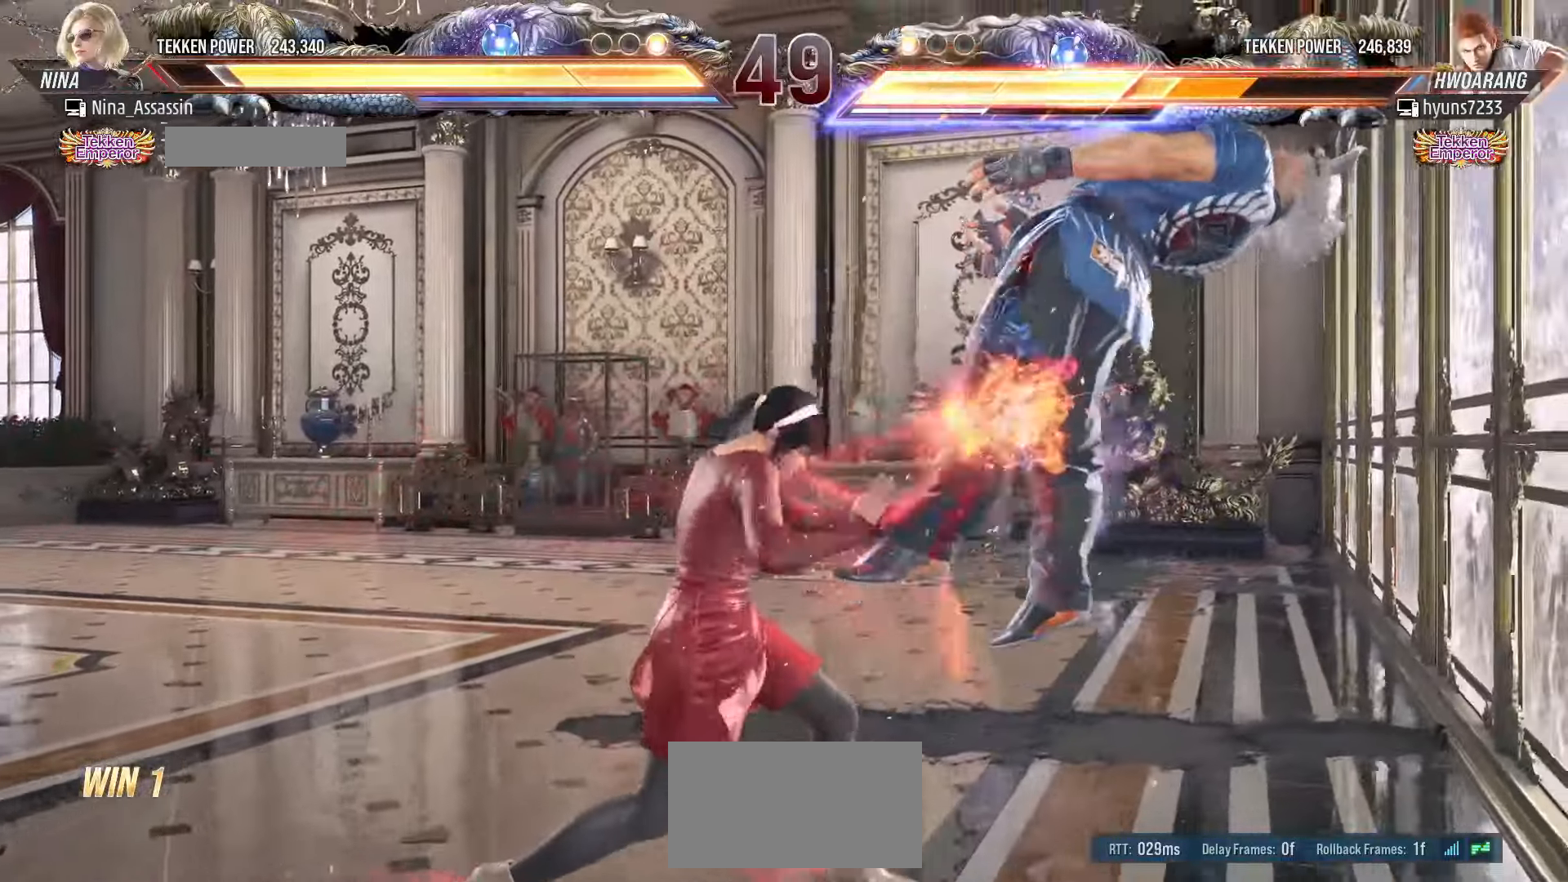
{"buttons": ["TRIANGLE"], "left_stick": "center", "events": [[16, "TRIANGLE", "down"]]}
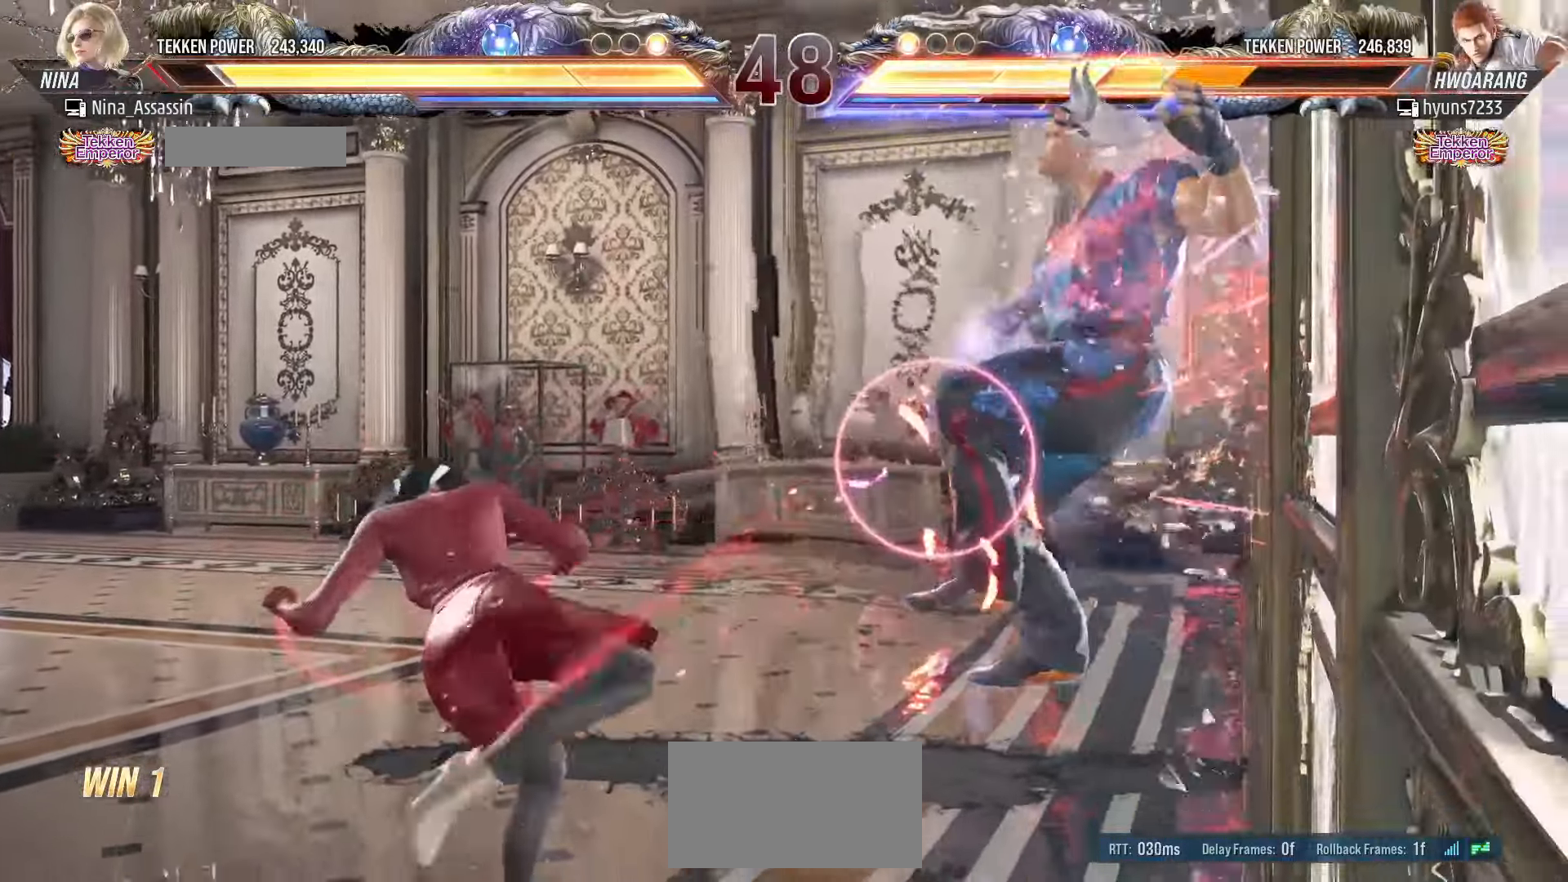
{"buttons": ["SQUARE", "TRIANGLE"], "left_stick": "right", "events": [[133, "left_stick", "right"], [183, "left_stick", "center"], [250, "left_stick", "right"], [266, "SQUARE", "down"]]}
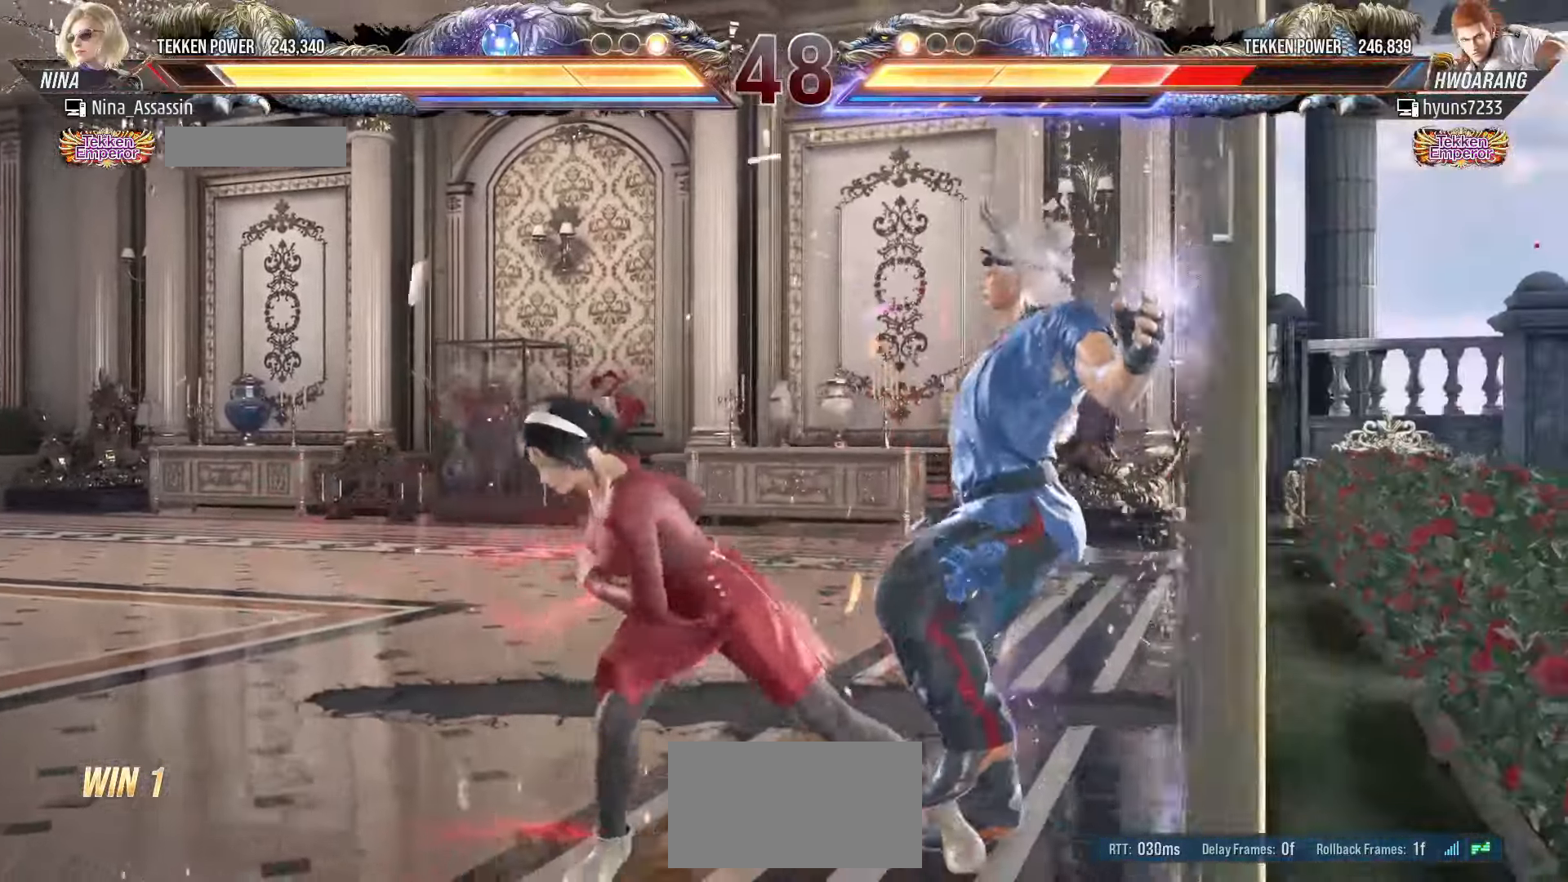
{"buttons": ["SQUARE", "TRIANGLE"], "left_stick": "right", "events": []}
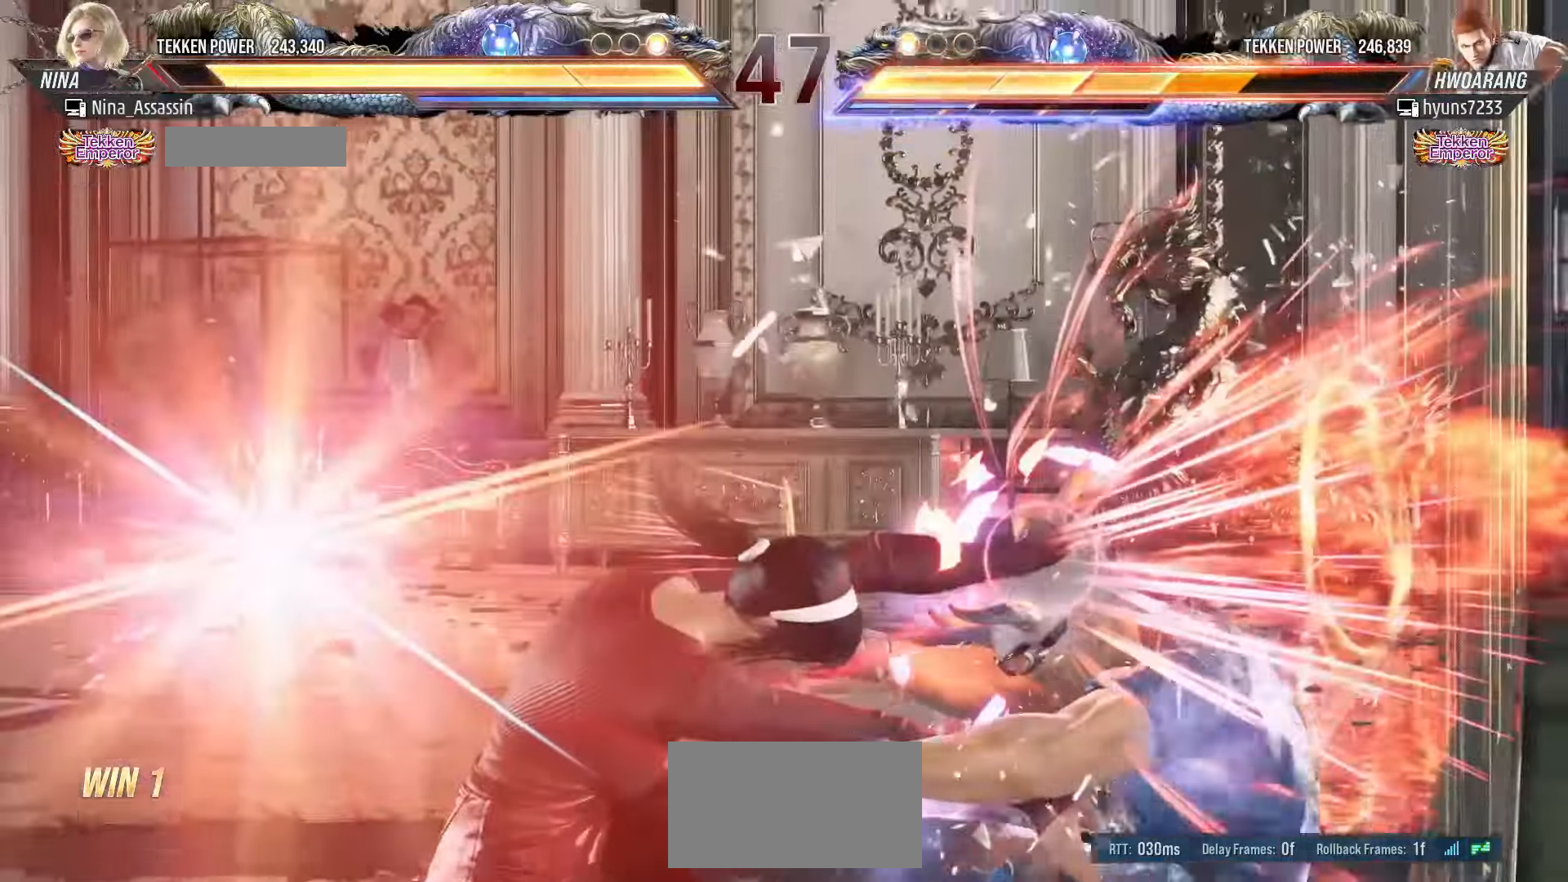
{"buttons": [], "left_stick": "center", "events": [[283, "TRIANGLE", "up"], [283, "left_stick", "center"], [300, "SQUARE", "up"]]}
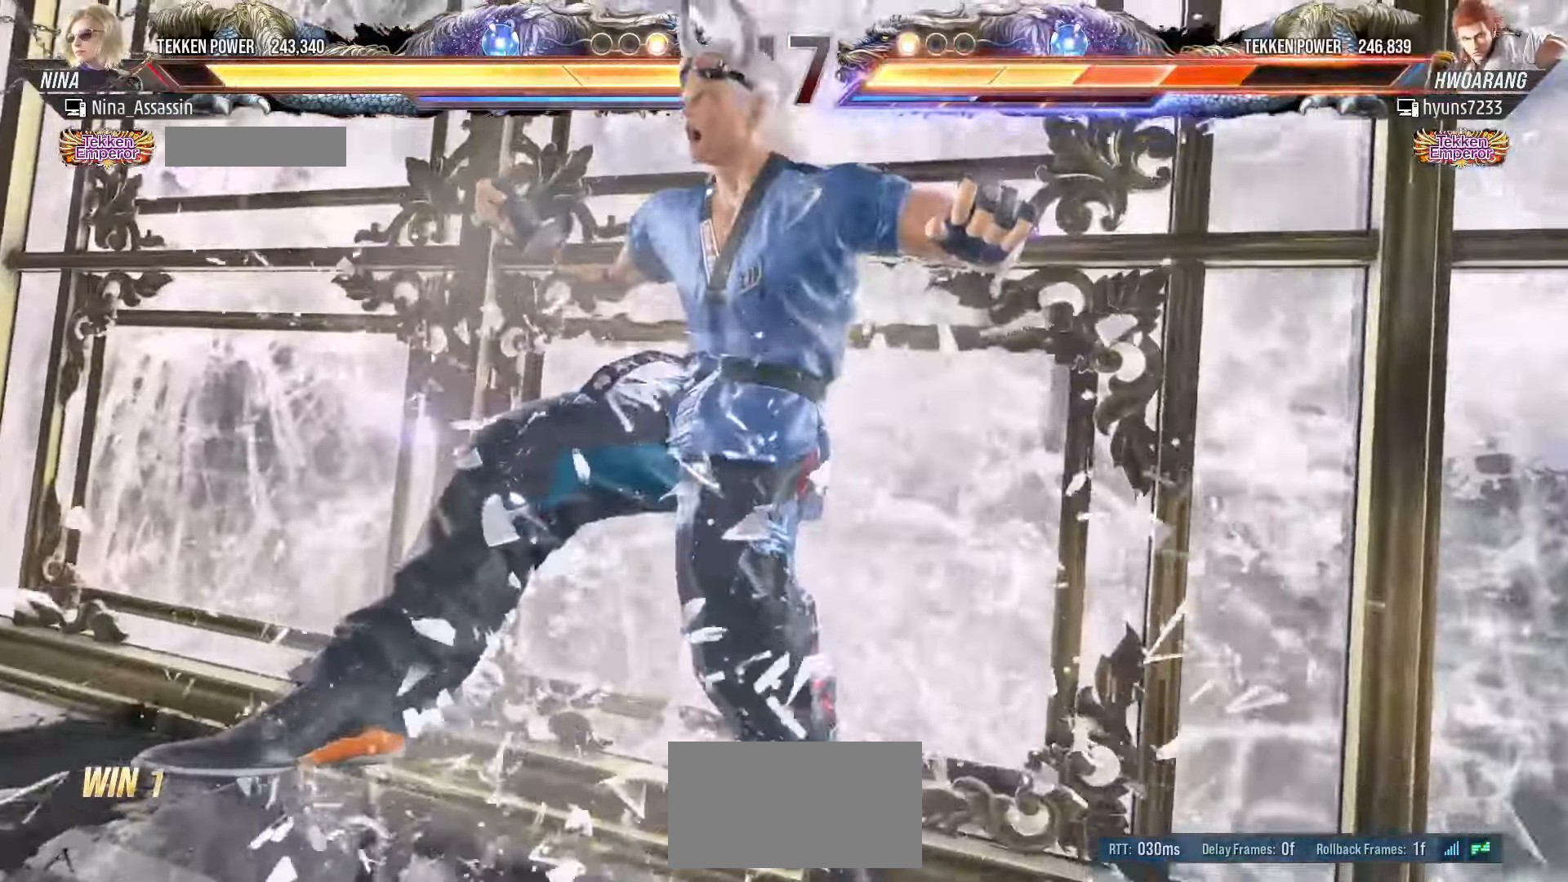
{"buttons": [], "left_stick": "center", "events": []}
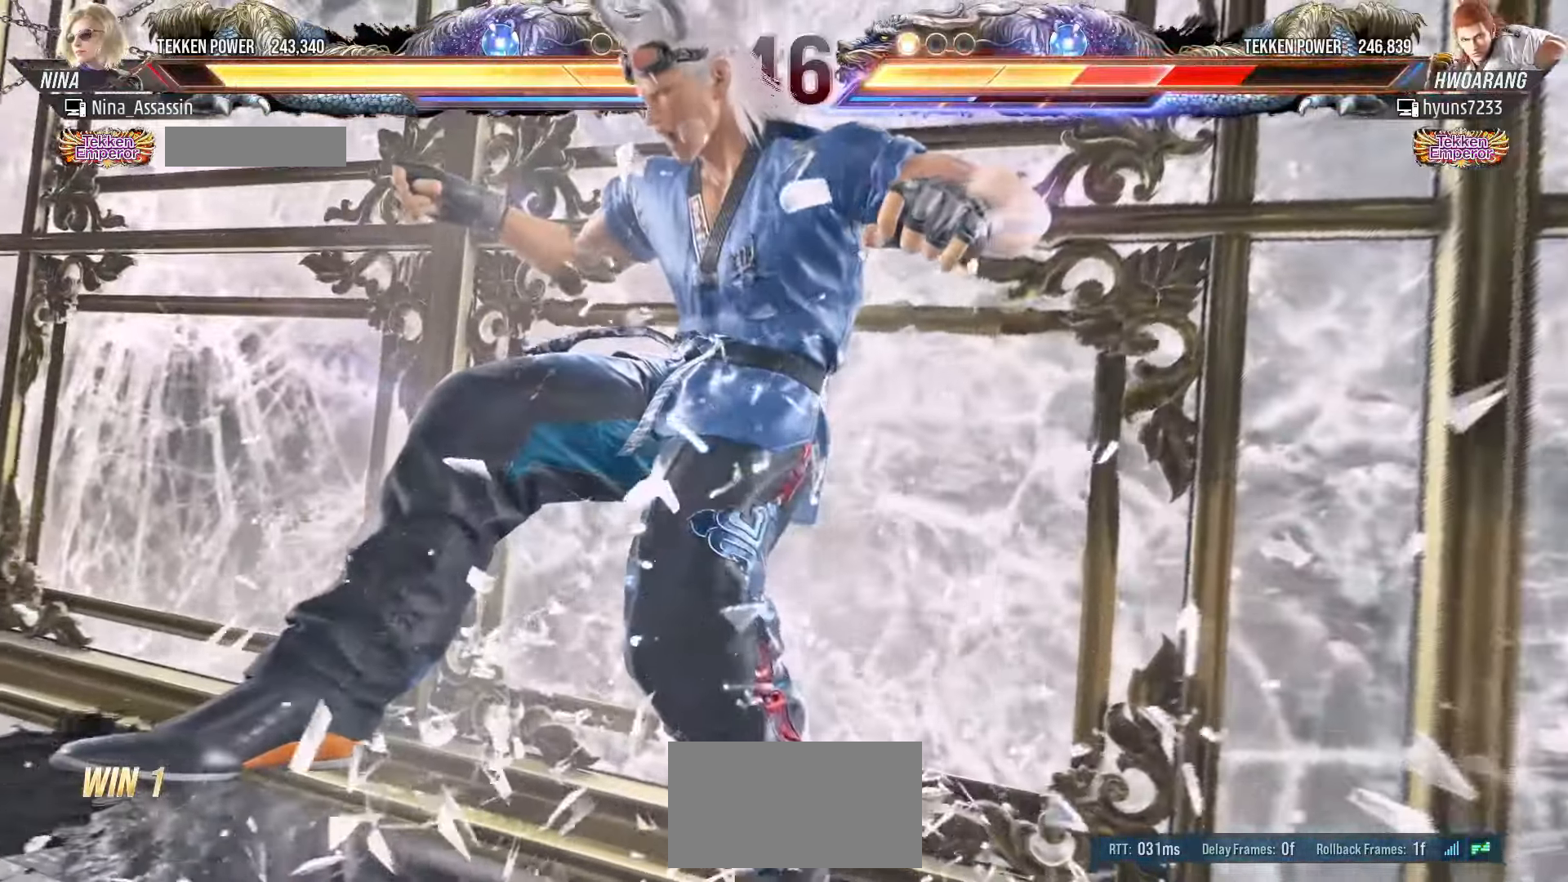
{"buttons": [], "left_stick": "center"}
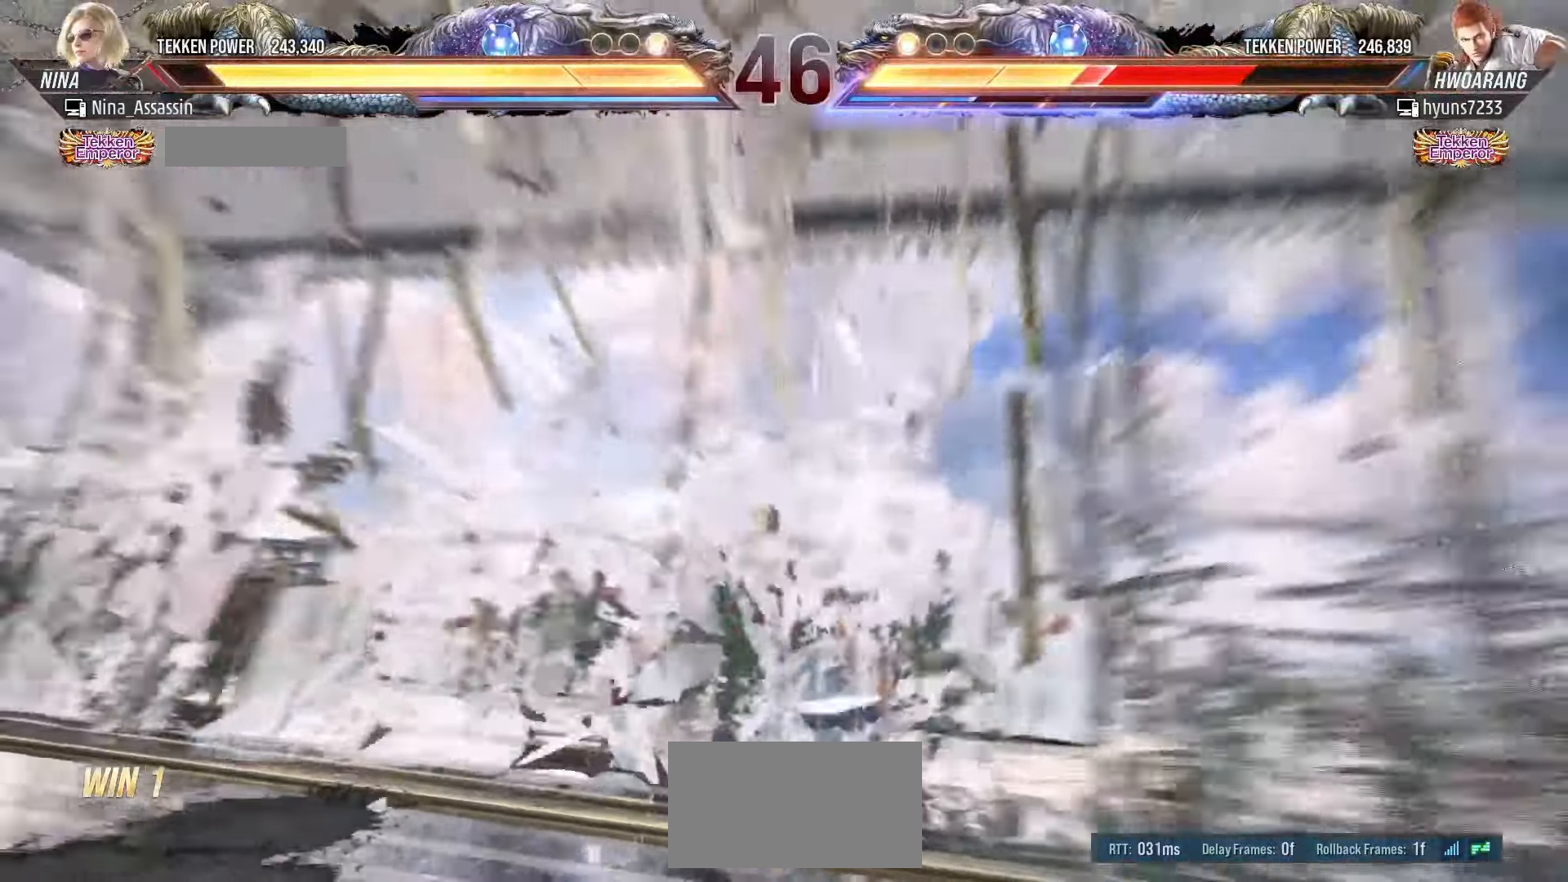
{"buttons": [], "left_stick": "center", "events": []}
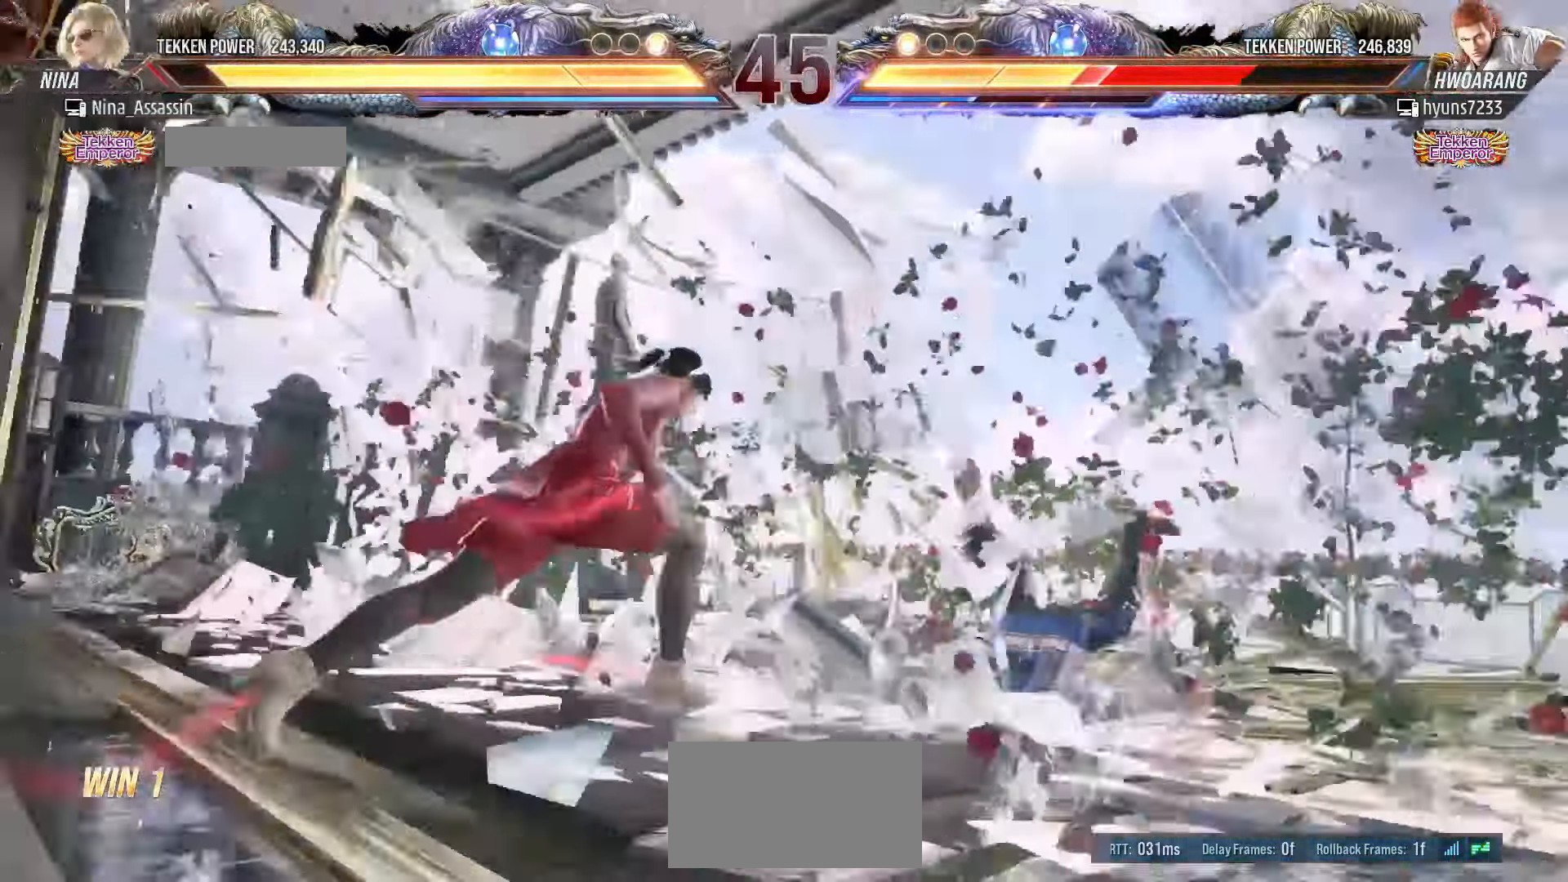
{"buttons": [], "left_stick": "center"}
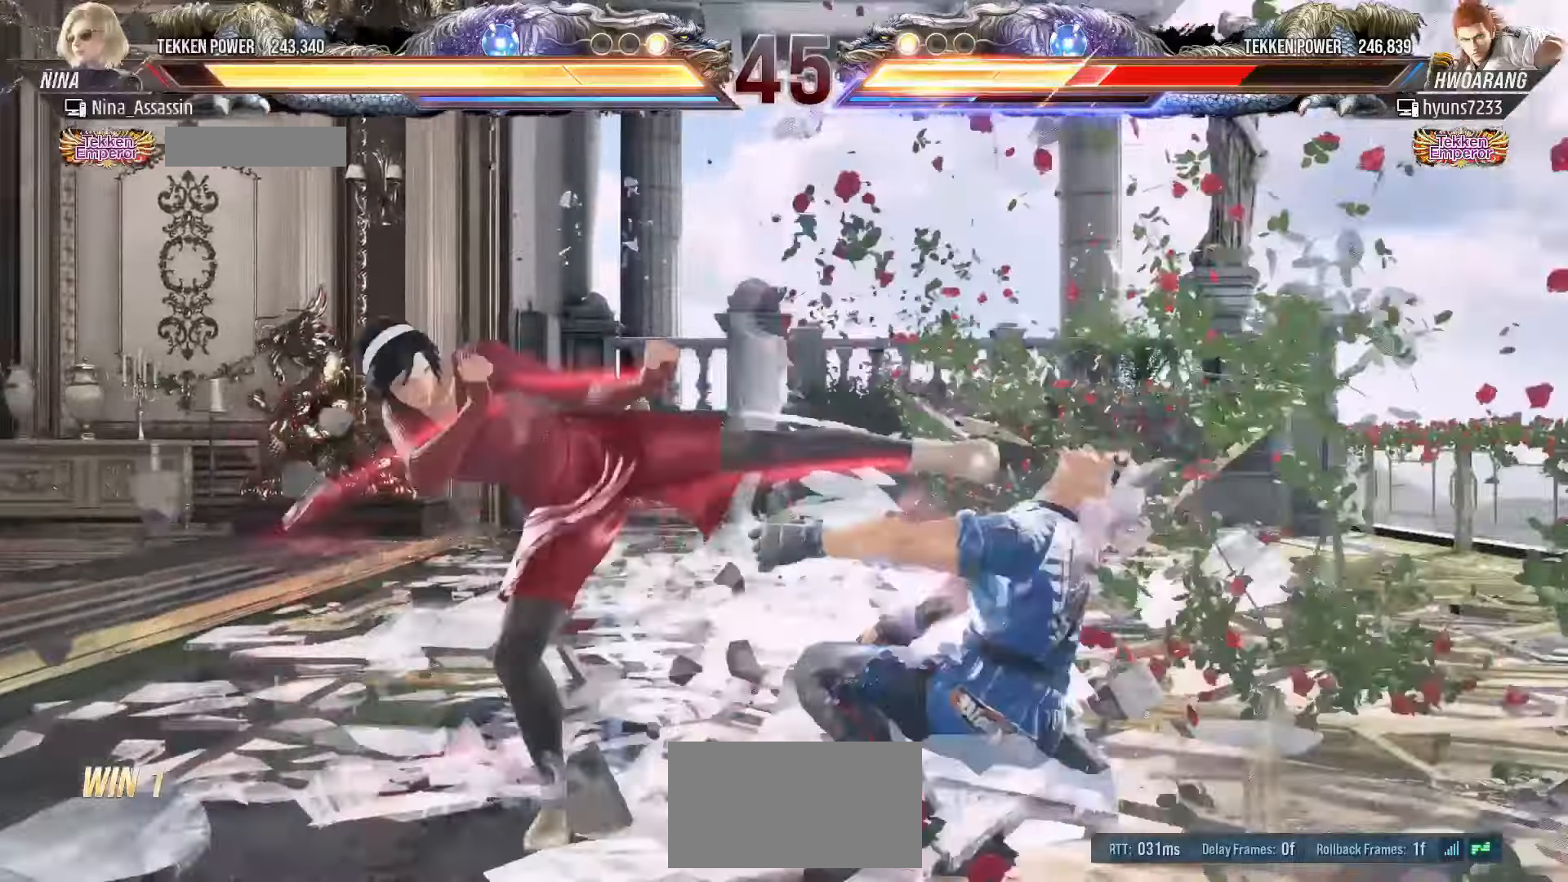
{"buttons": [], "left_stick": "down-left", "events": [[16, "left_stick", "left"], [433, "left_stick", "down-left"], [450, "TRIANGLE", "down"], [466, "TRIANGLE", "up"]]}
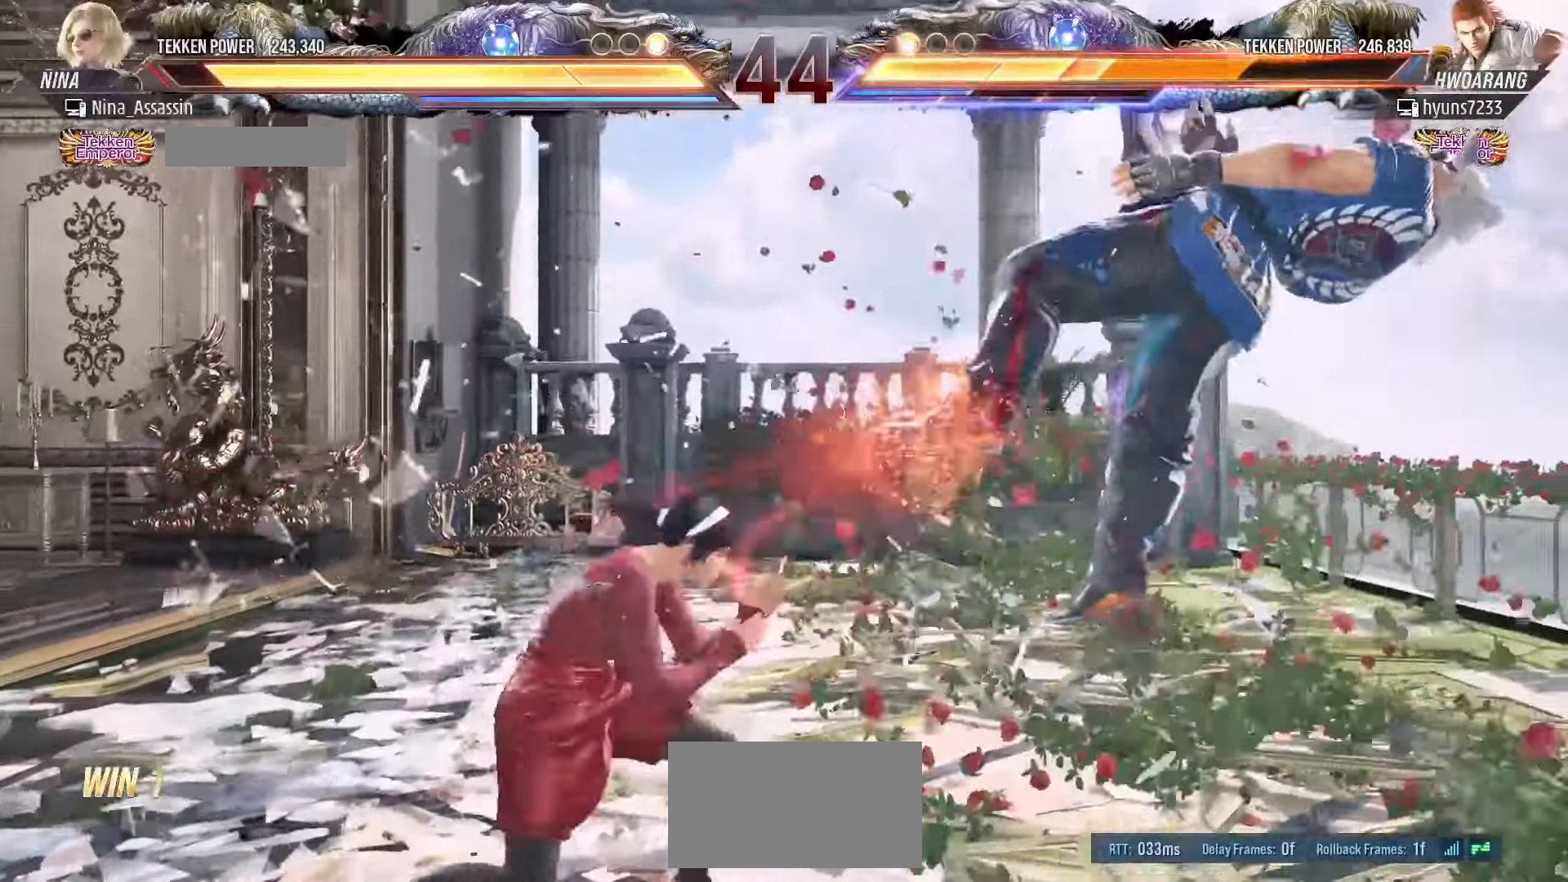
{"buttons": [], "left_stick": "left"}
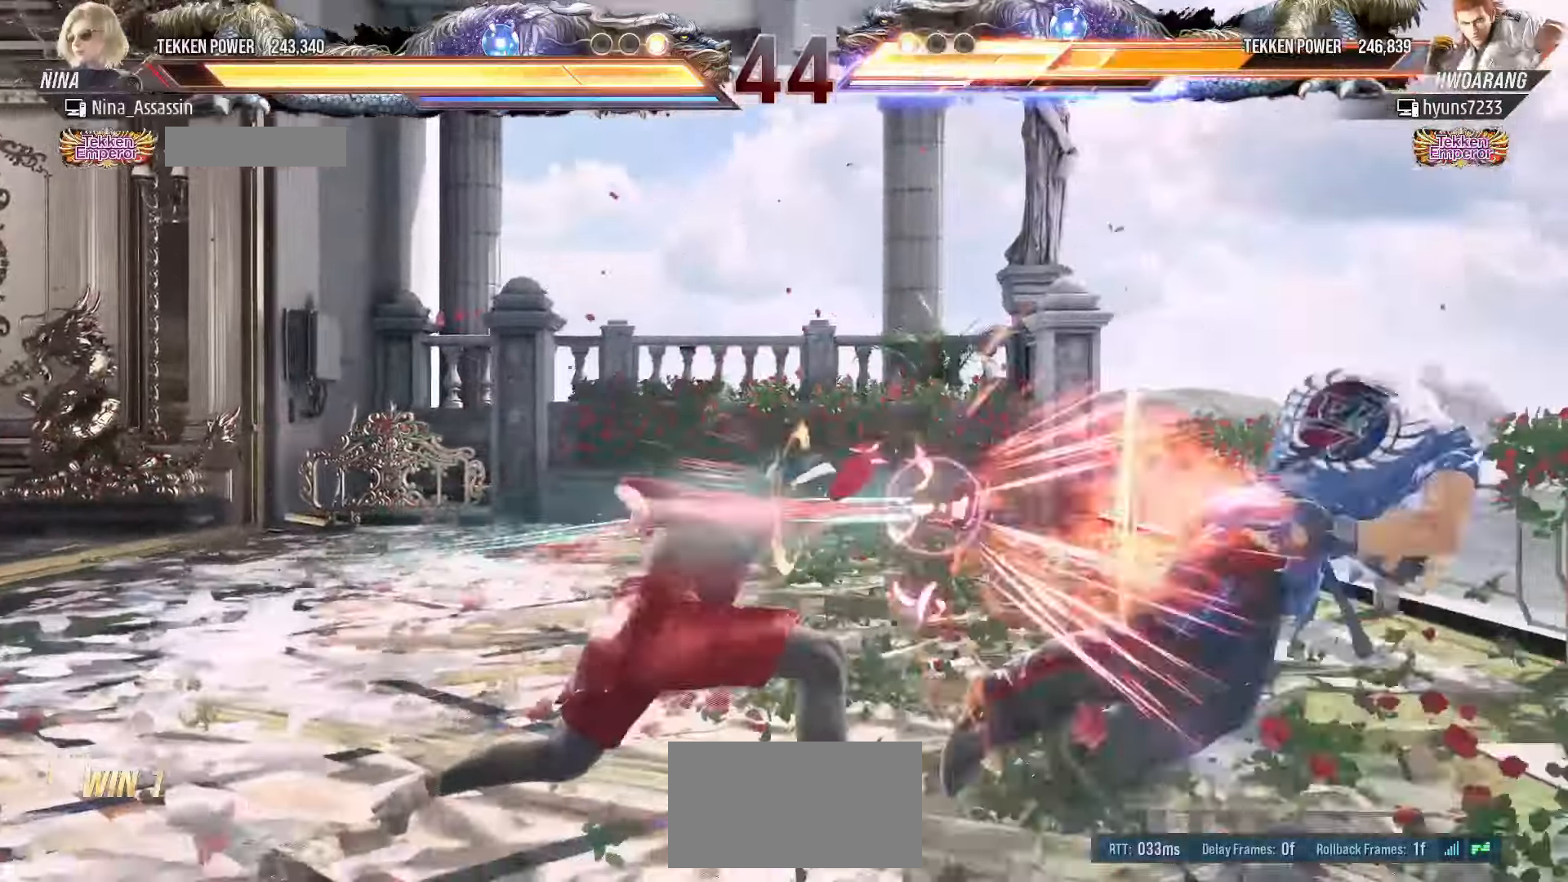
{"buttons": [], "left_stick": "right", "events": [[250, "left_stick", "center"], [333, "left_stick", "right"], [383, "left_stick", "center"], [466, "left_stick", "right"]]}
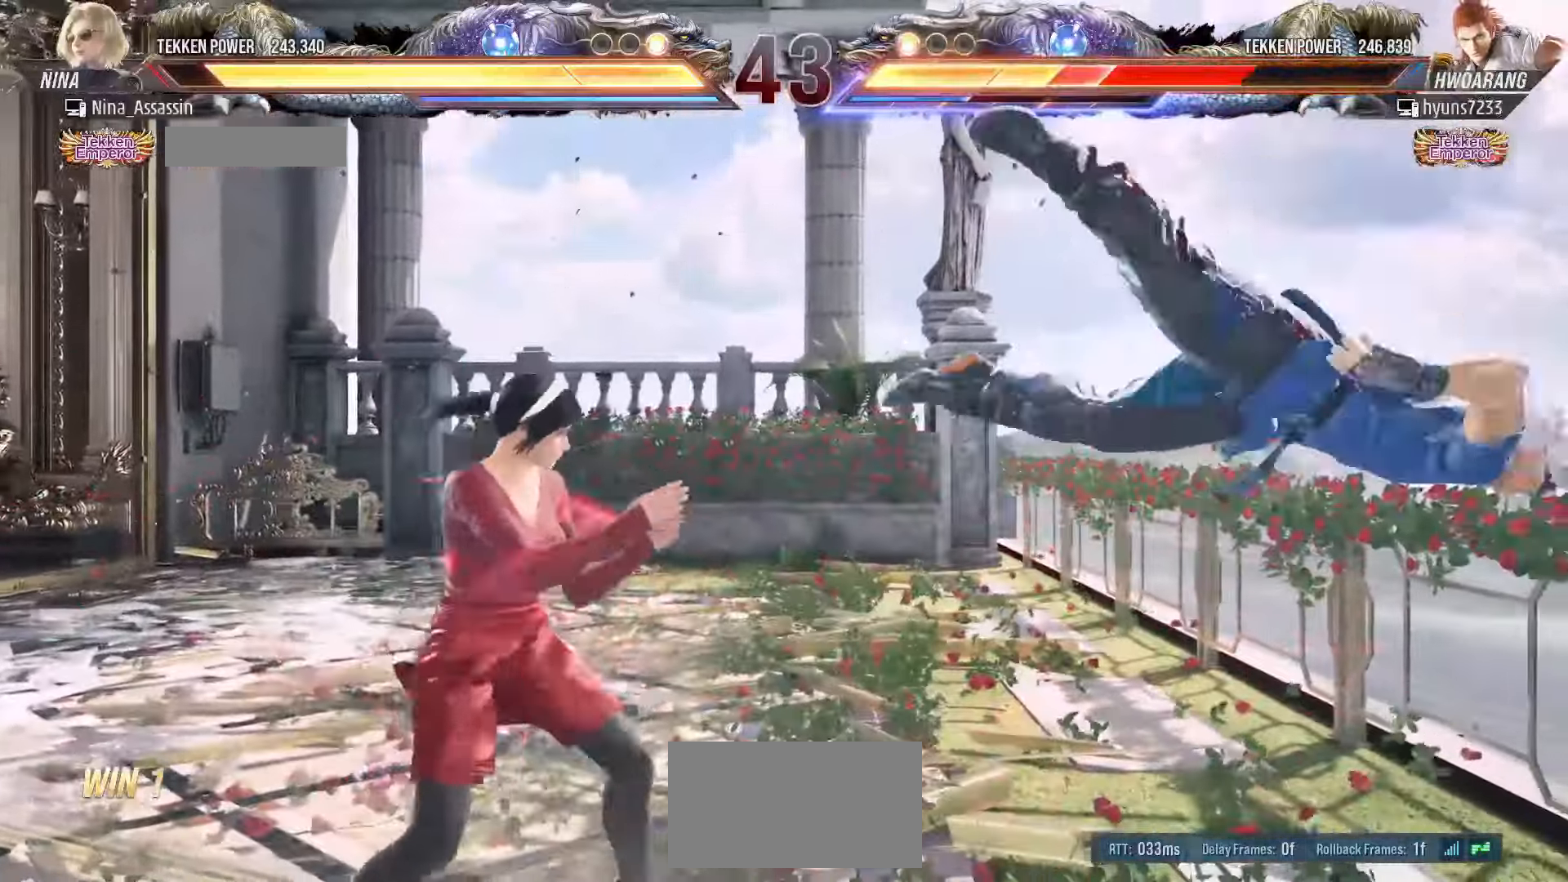
{"buttons": [], "left_stick": "left", "events": [[66, "left_stick", "down-left"], [83, "CIRCLE", "down"], [83, "CROSS", "down"], [133, "CIRCLE", "up"], [133, "CROSS", "up"], [200, "left_stick", "center"], [216, "SQUARE", "down"], [266, "SQUARE", "up"], [433, "left_stick", "left"]]}
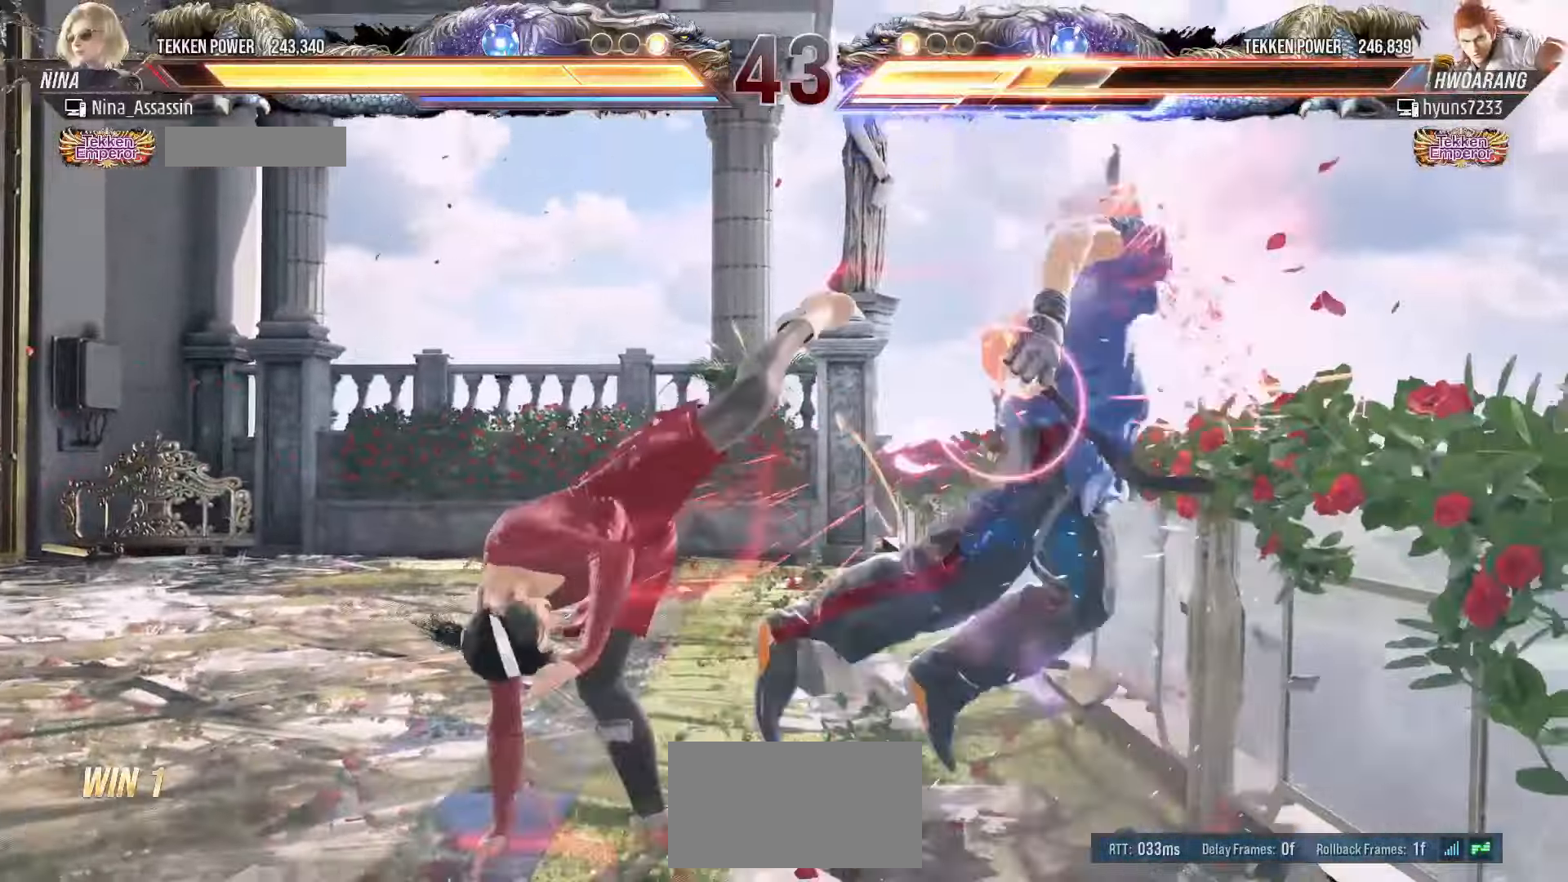
{"buttons": [], "left_stick": "center", "events": [[250, "left_stick", "center"], [433, "left_stick", "down"], [500, "left_stick", "center"]]}
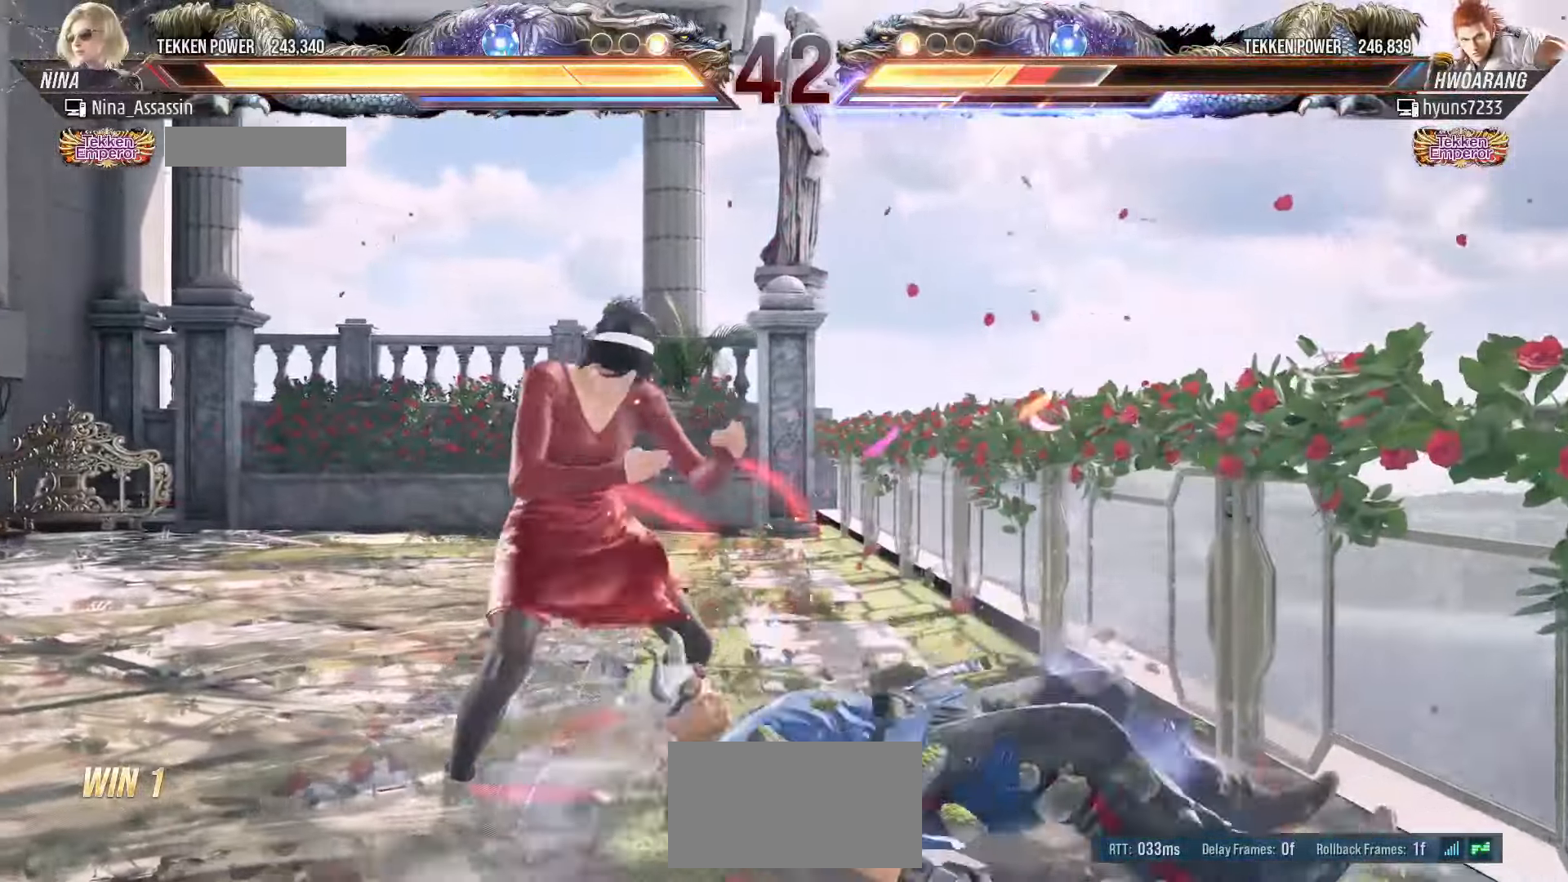
{"buttons": [], "left_stick": "center", "events": [[166, "CIRCLE", "down"], [250, "CIRCLE", "up"]]}
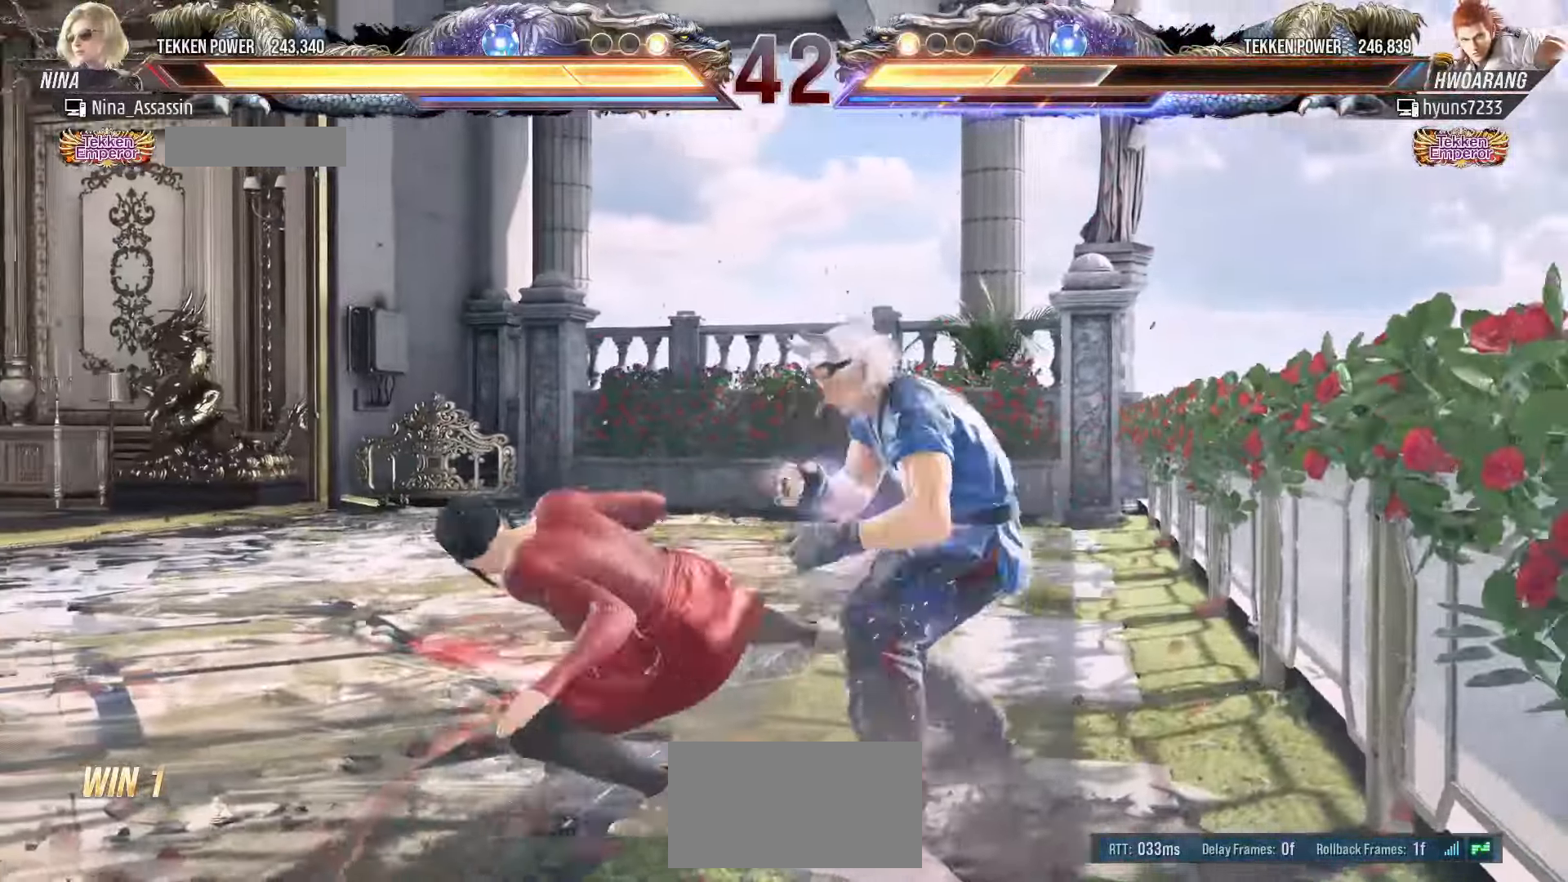
{"buttons": ["L1", "R2"], "left_stick": "center", "events": [[266, "L1", "down"], [266, "R2", "down"], [300, "L1", "up"], [300, "R2", "up"], [333, "L1", "down"], [333, "R2", "down"], [400, "L1", "up"], [400, "R2", "up"], [433, "L1", "down"], [433, "R2", "down"], [483, "L1", "up"], [483, "R2", "up"], [500, "L1", "down"], [500, "R2", "down"]]}
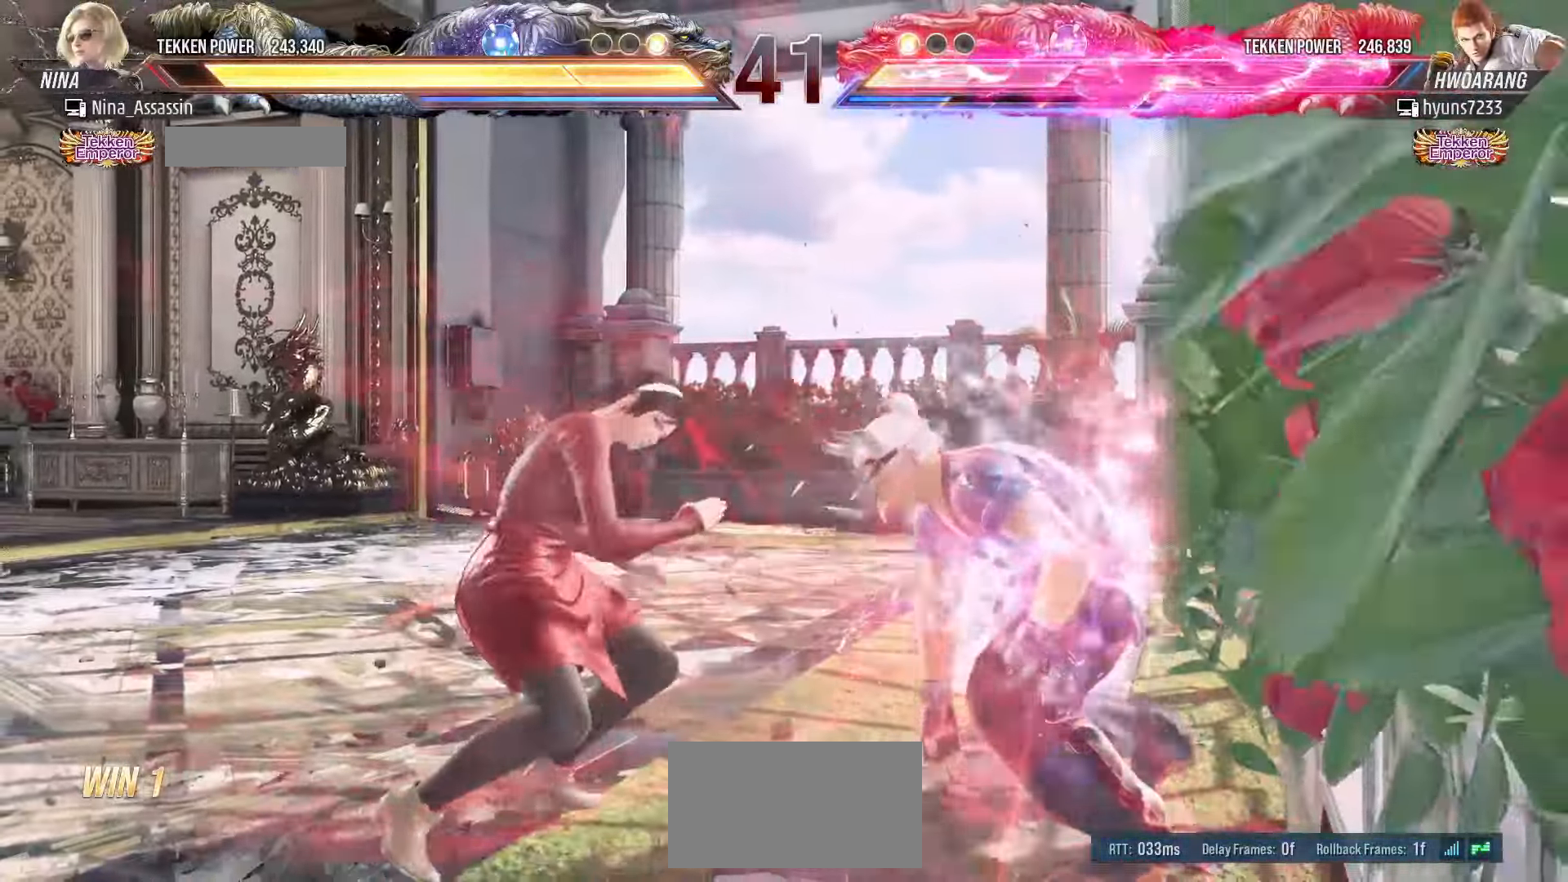
{"buttons": [], "left_stick": "center", "events": [[33, "L1", "up"], [33, "R2", "up"]]}
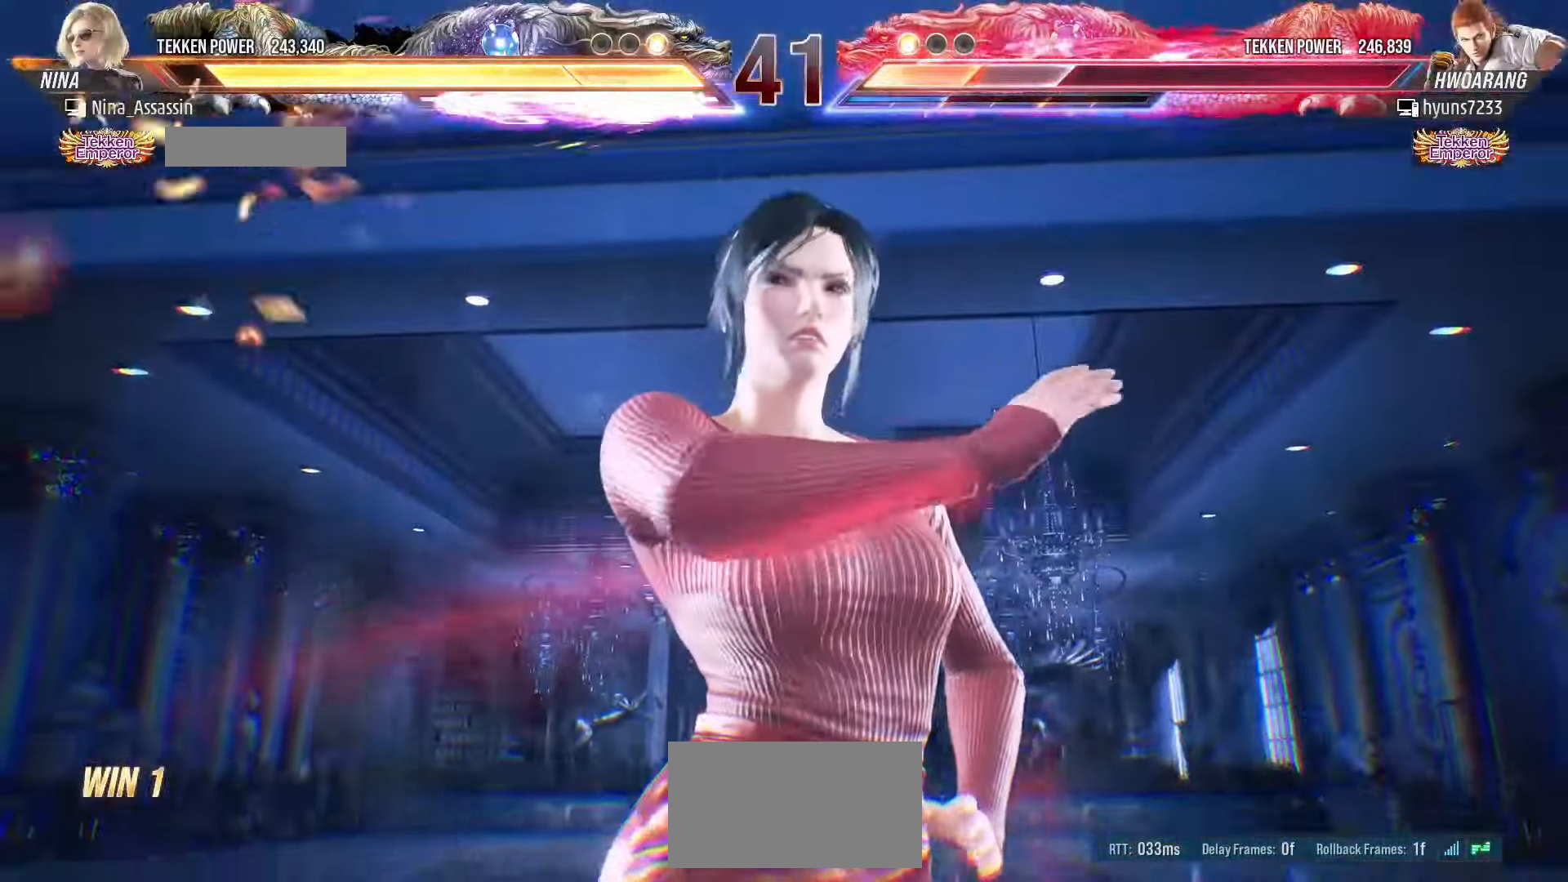
{"buttons": [], "left_stick": "center", "events": []}
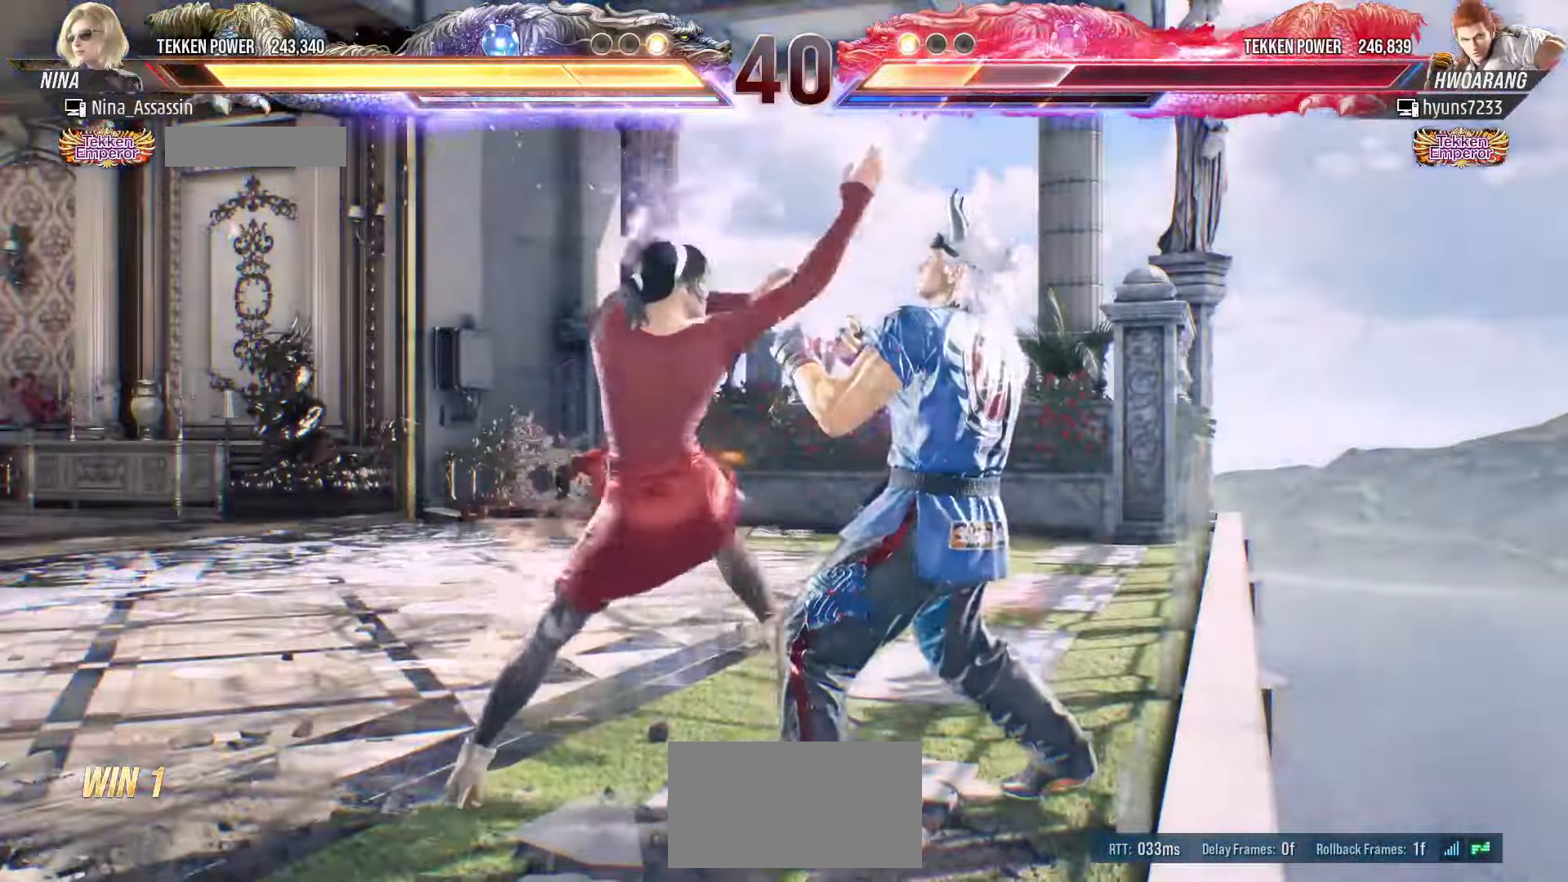
{"buttons": ["SQUARE"], "left_stick": "center", "events": [[150, "SQUARE", "down"], [200, "SQUARE", "up"], [233, "SQUARE", "down"], [283, "SQUARE", "up"], [333, "SQUARE", "down"], [366, "SQUARE", "up"], [416, "SQUARE", "down"], [466, "SQUARE", "up"], [500, "SQUARE", "down"]]}
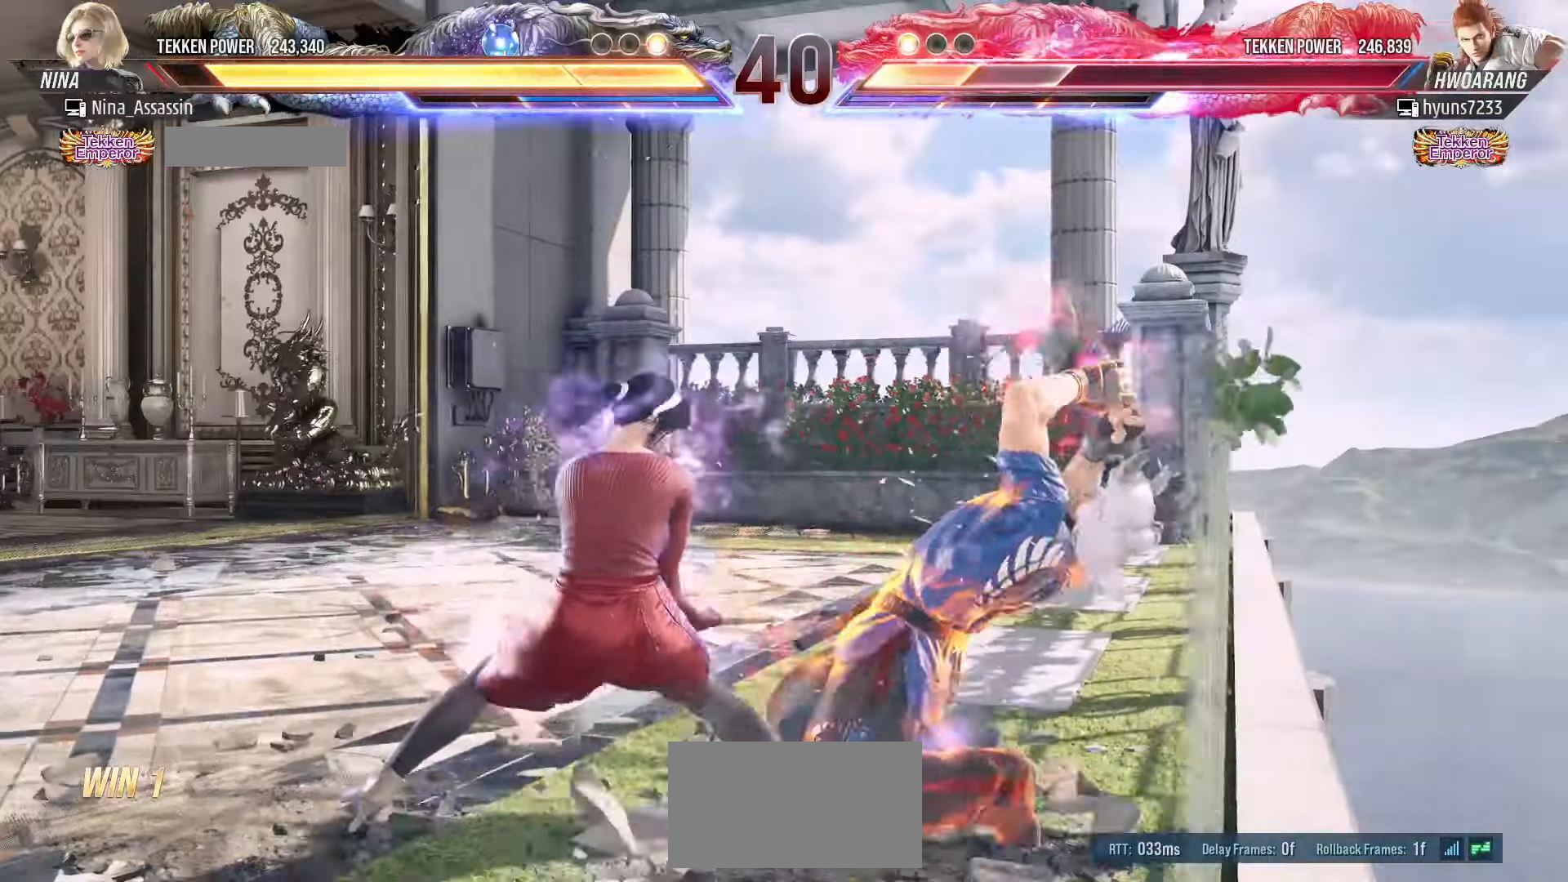
{"buttons": ["TRIANGLE"], "left_stick": "center", "events": [[50, "SQUARE", "up"], [83, "SQUARE", "down"], [133, "SQUARE", "up"], [183, "SQUARE", "down"], [200, "SQUARE", "up"], [250, "SQUARE", "down"], [300, "SQUARE", "up"], [383, "SQUARE", "down"], [450, "SQUARE", "up"], [466, "TRIANGLE", "down"]]}
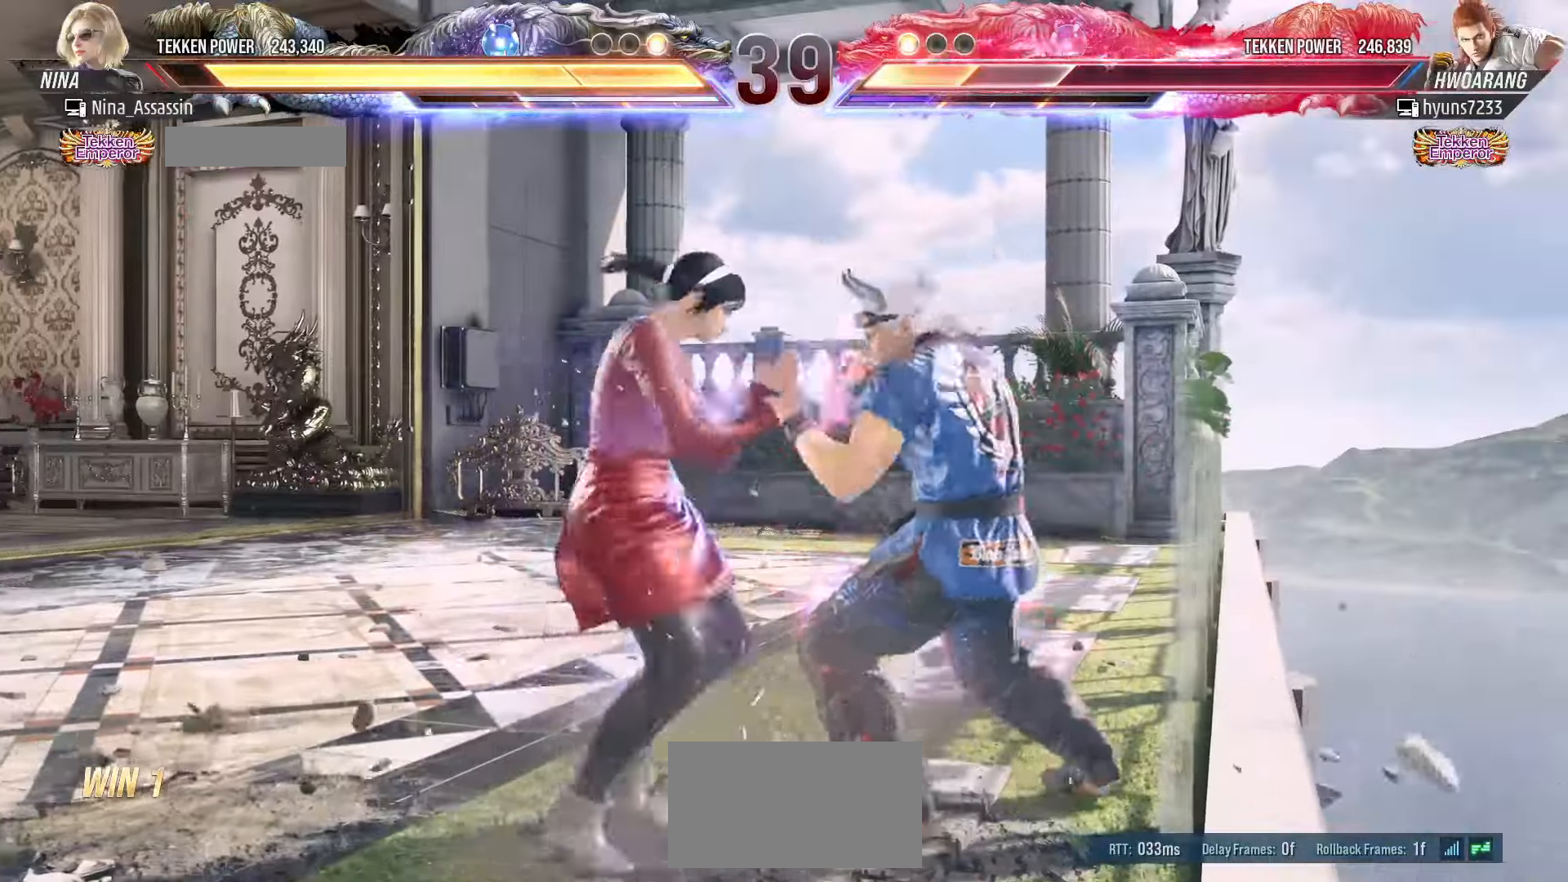
{"buttons": [], "left_stick": "center", "events": [[33, "TRIANGLE", "up"]]}
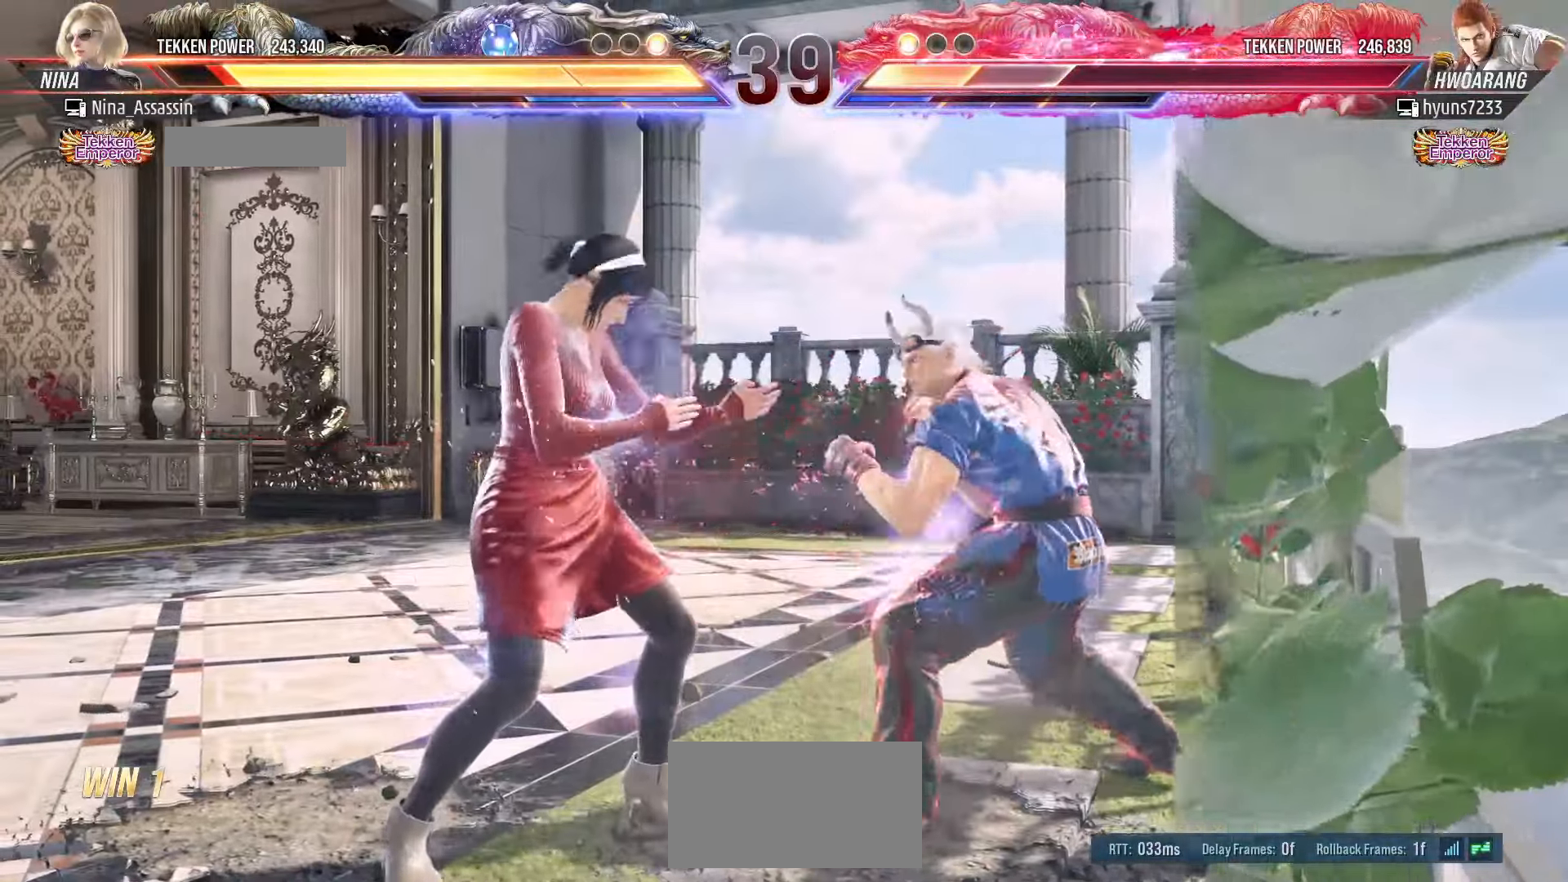
{"buttons": [], "left_stick": "center", "events": [[116, "left_stick", "down-right"], [466, "left_stick", "center"]]}
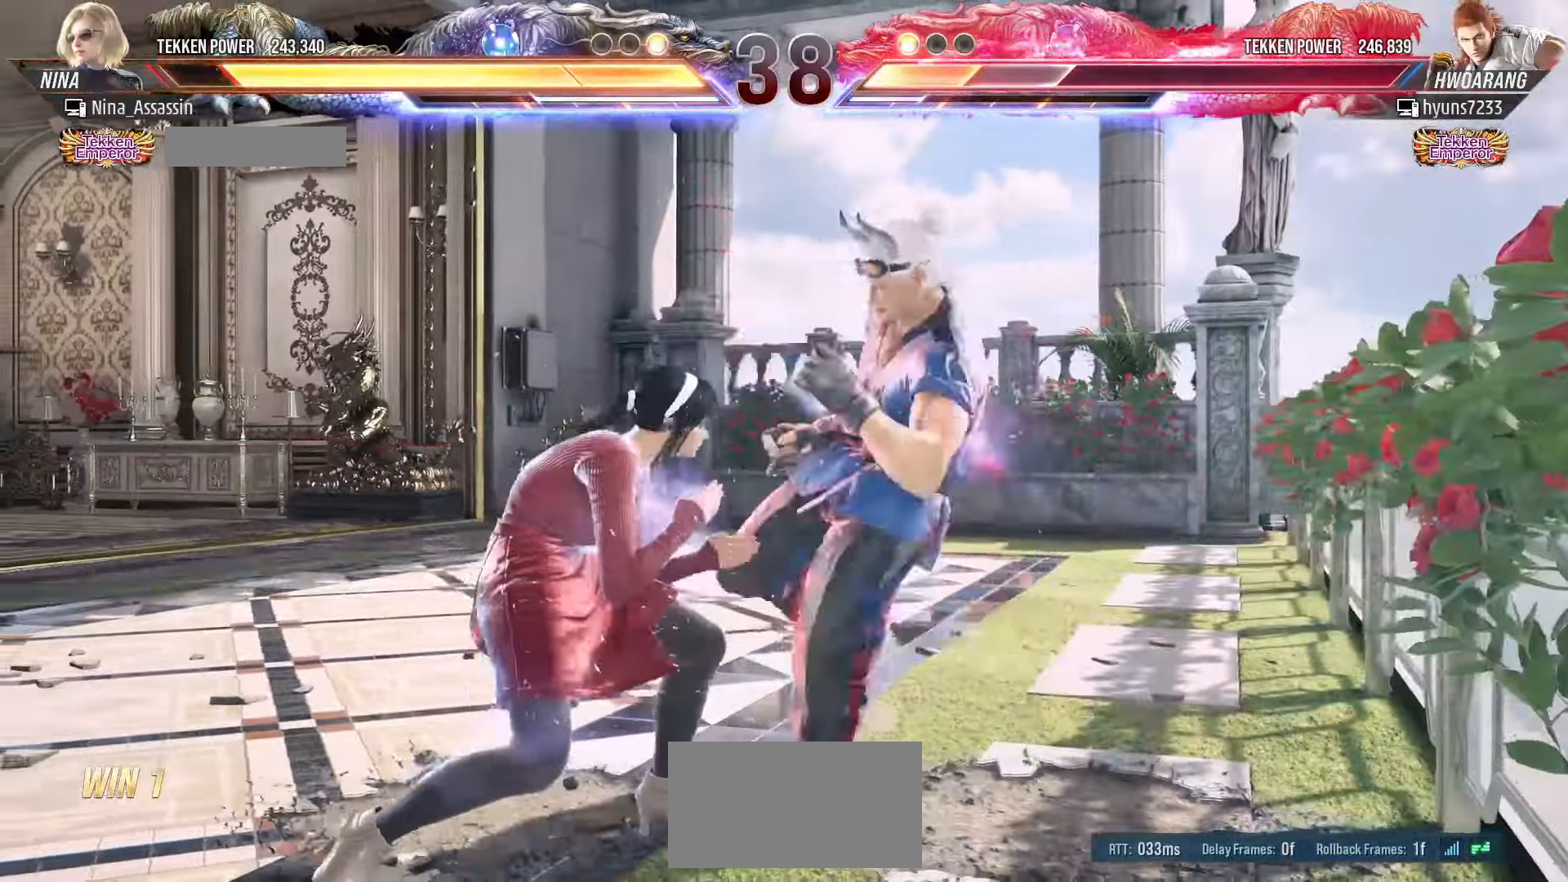
{"buttons": [], "left_stick": "left", "events": [[33, "left_stick", "left"]]}
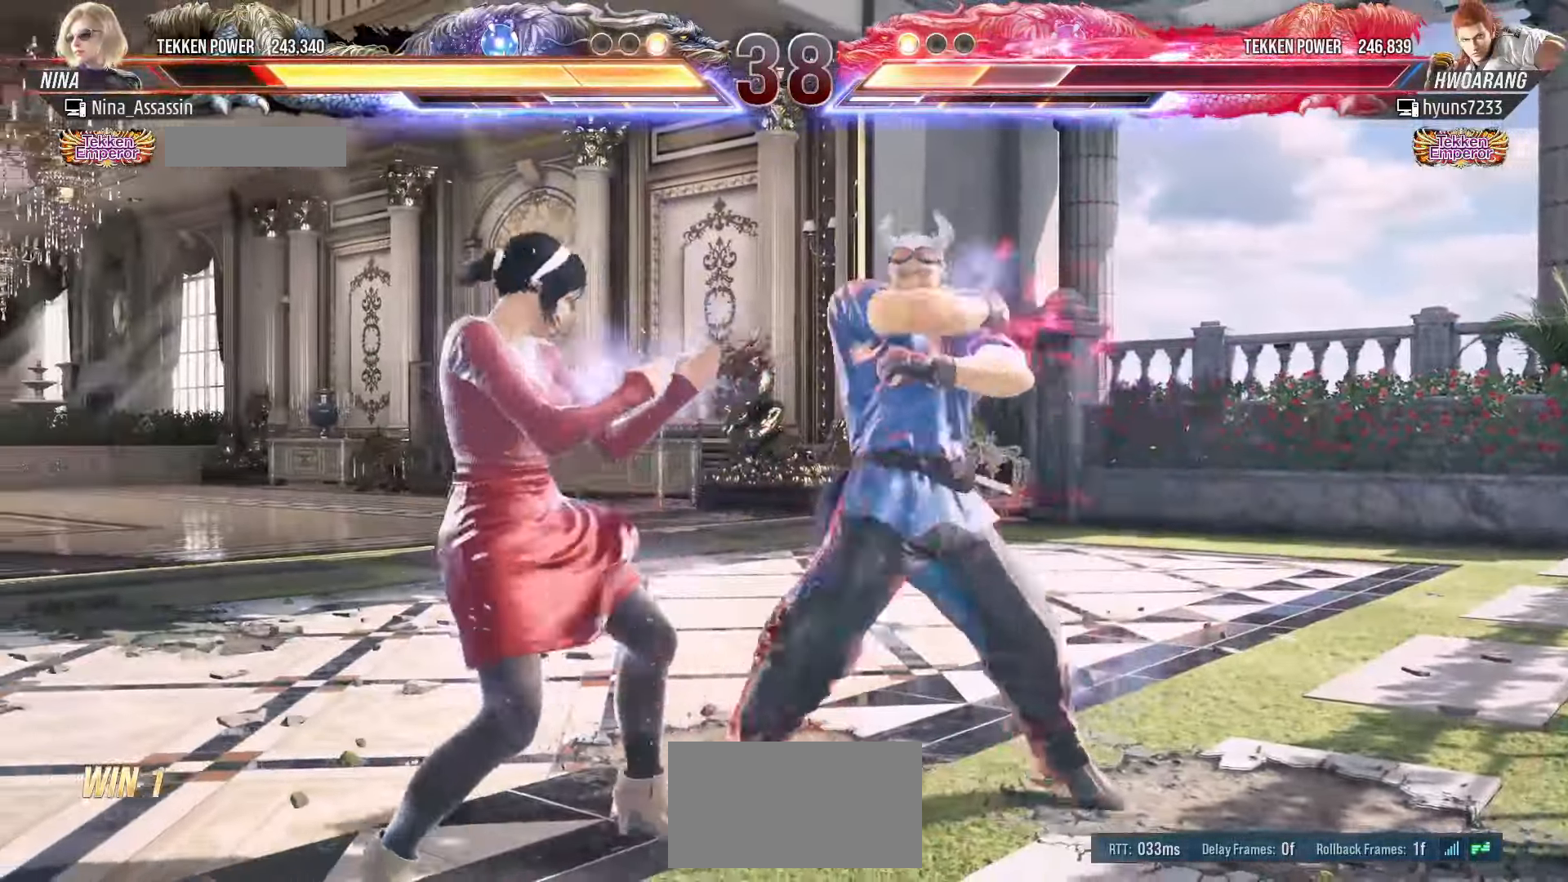
{"buttons": [], "left_stick": "right", "events": [[300, "left_stick", "center"], [350, "left_stick", "right"], [366, "SQUARE", "down"], [366, "TRIANGLE", "down"], [400, "TRIANGLE", "up"], [416, "SQUARE", "up"]]}